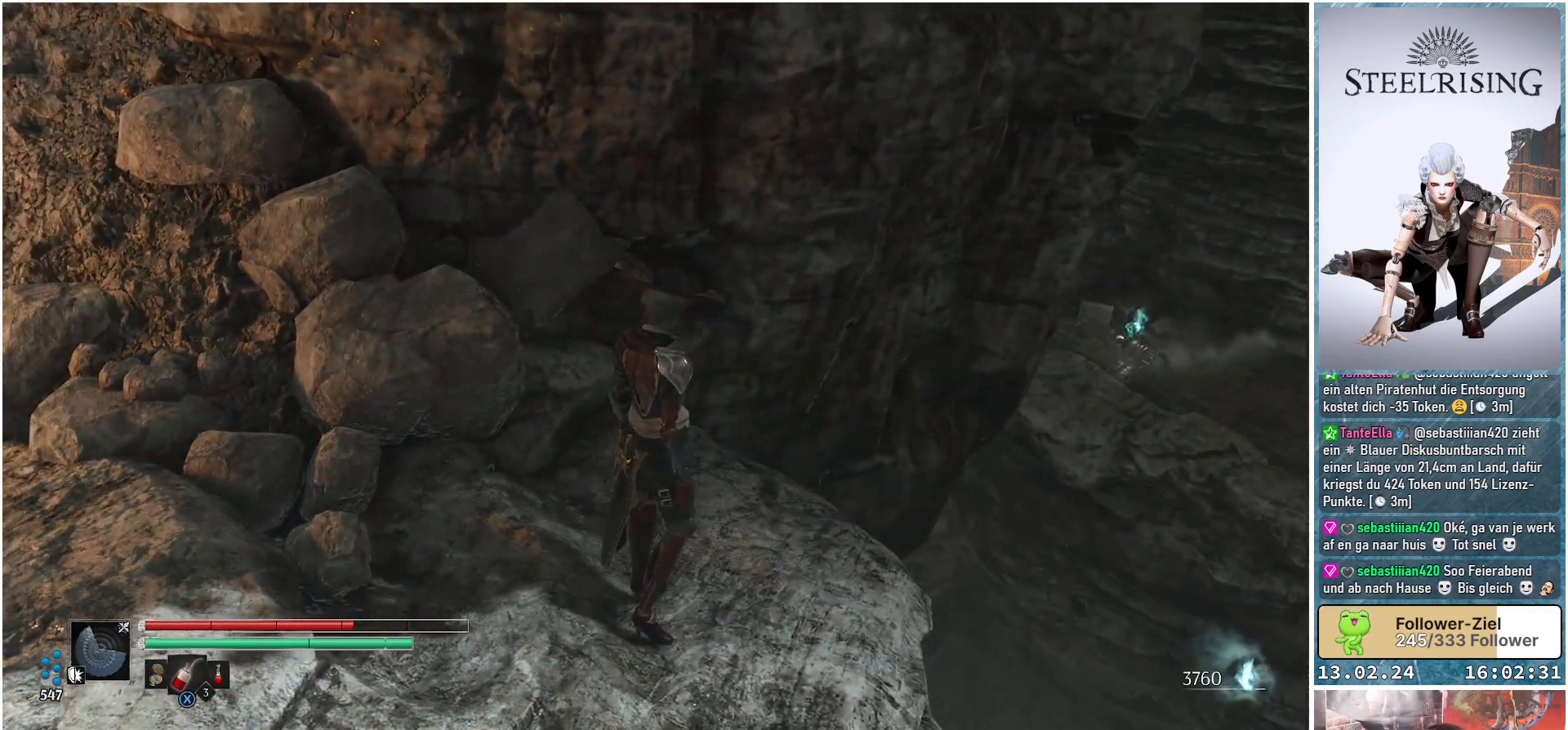
Gameplay with a controller (Xbox layout); each line is a JSON object with the inputs held at the frame after it. "events" lists button and stick changes between this image and that frame as [ms after this image, input, new state], when the widget could be followed in between.
{"buttons": [], "left_stick": "center", "right_stick": "down-left", "events": [[334, "right_stick", "center"], [484, "right_stick", "down-left"]]}
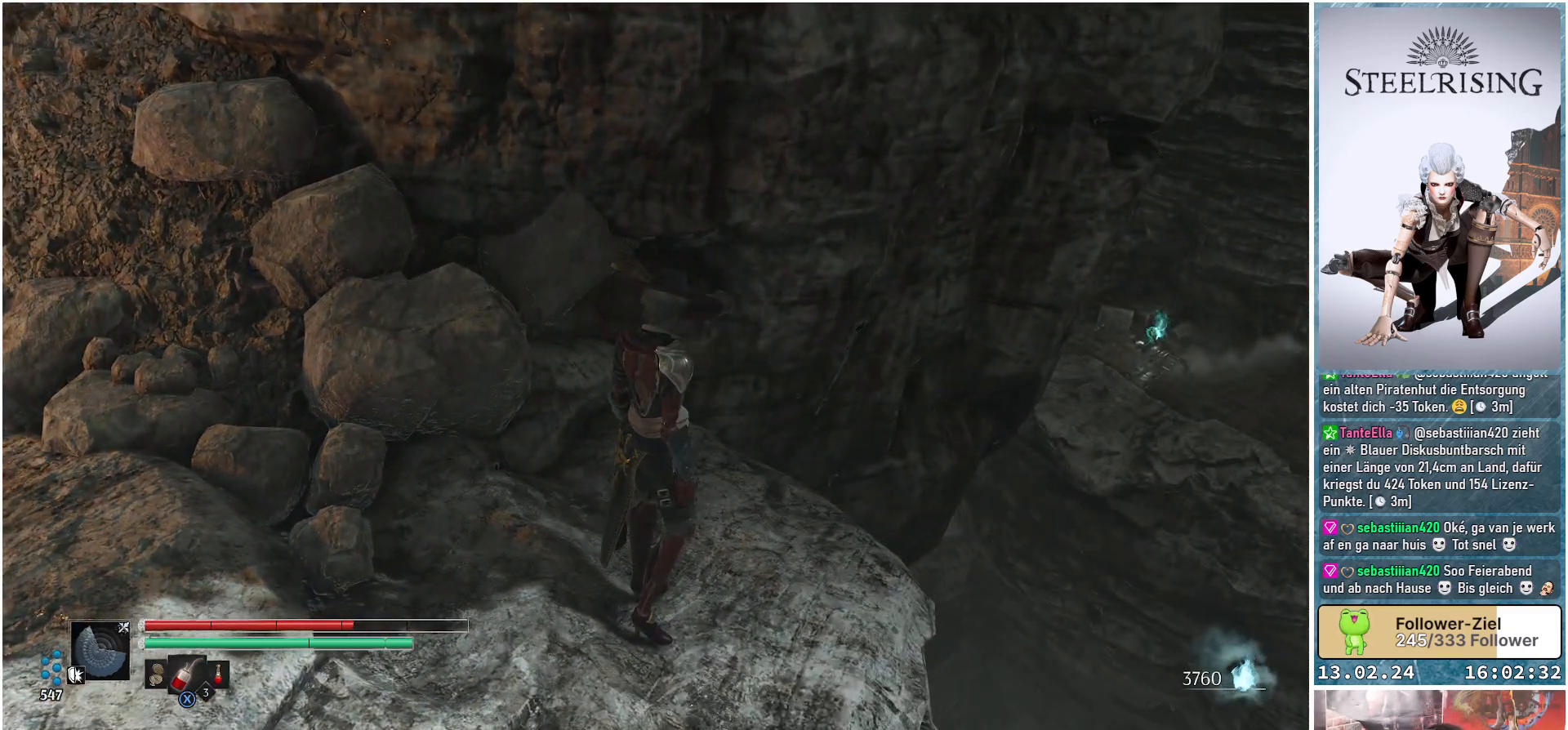
{"buttons": [], "left_stick": "center", "right_stick": "down-left", "events": []}
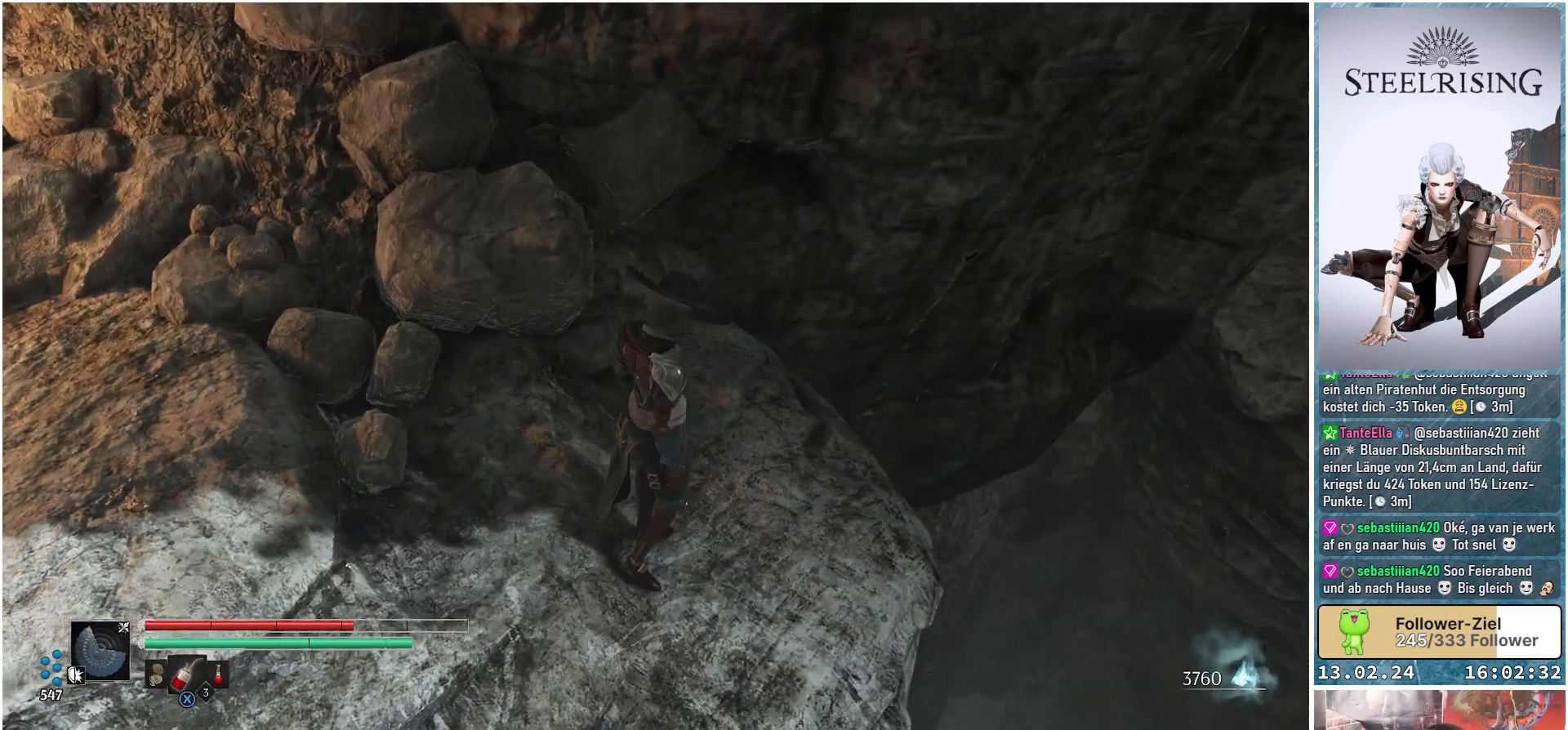
{"buttons": [], "left_stick": "center", "right_stick": "right", "events": [[234, "right_stick", "center"], [334, "right_stick", "right"]]}
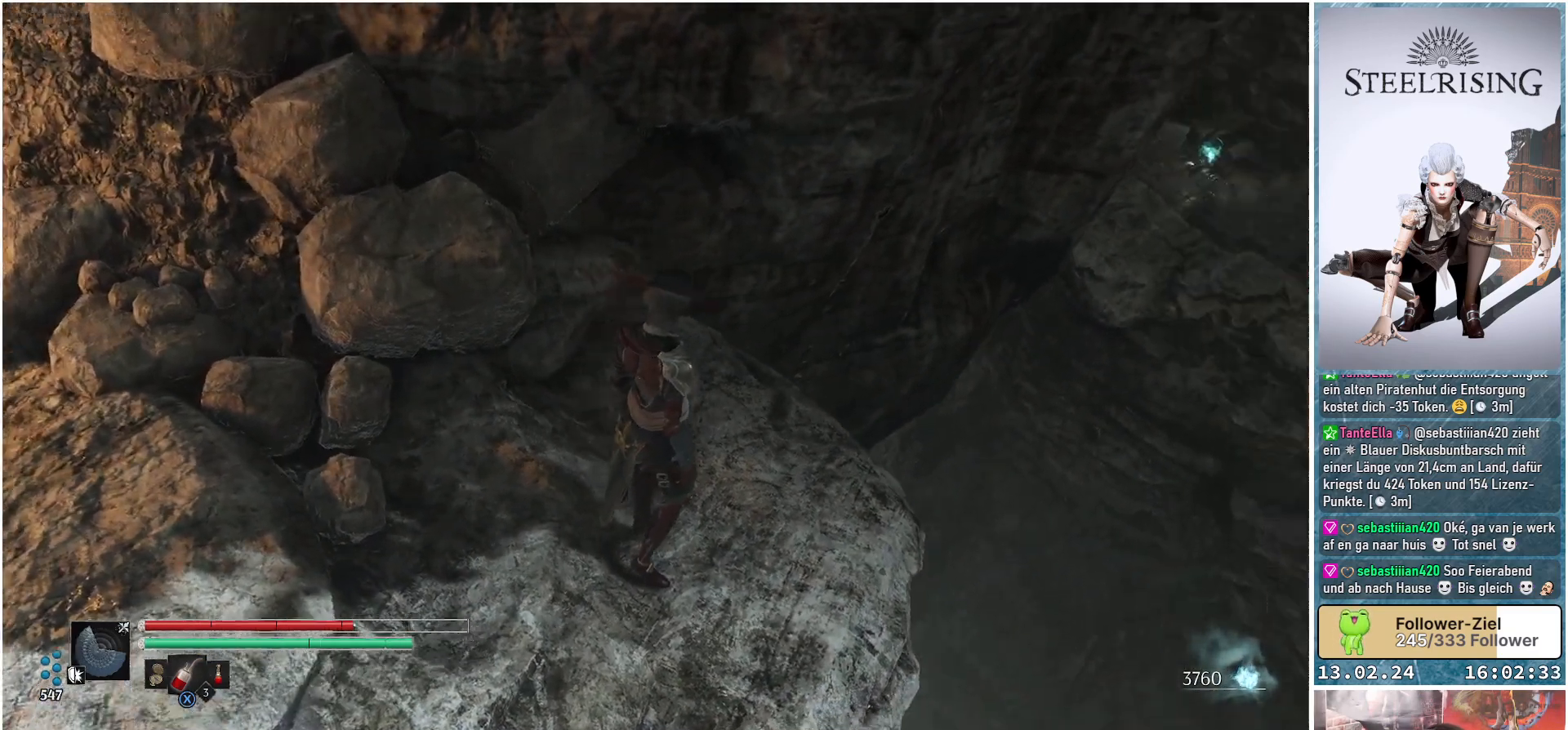
{"buttons": [], "left_stick": "center", "right_stick": "center", "events": [[66, "right_stick", "up-right"], [450, "right_stick", "center"]]}
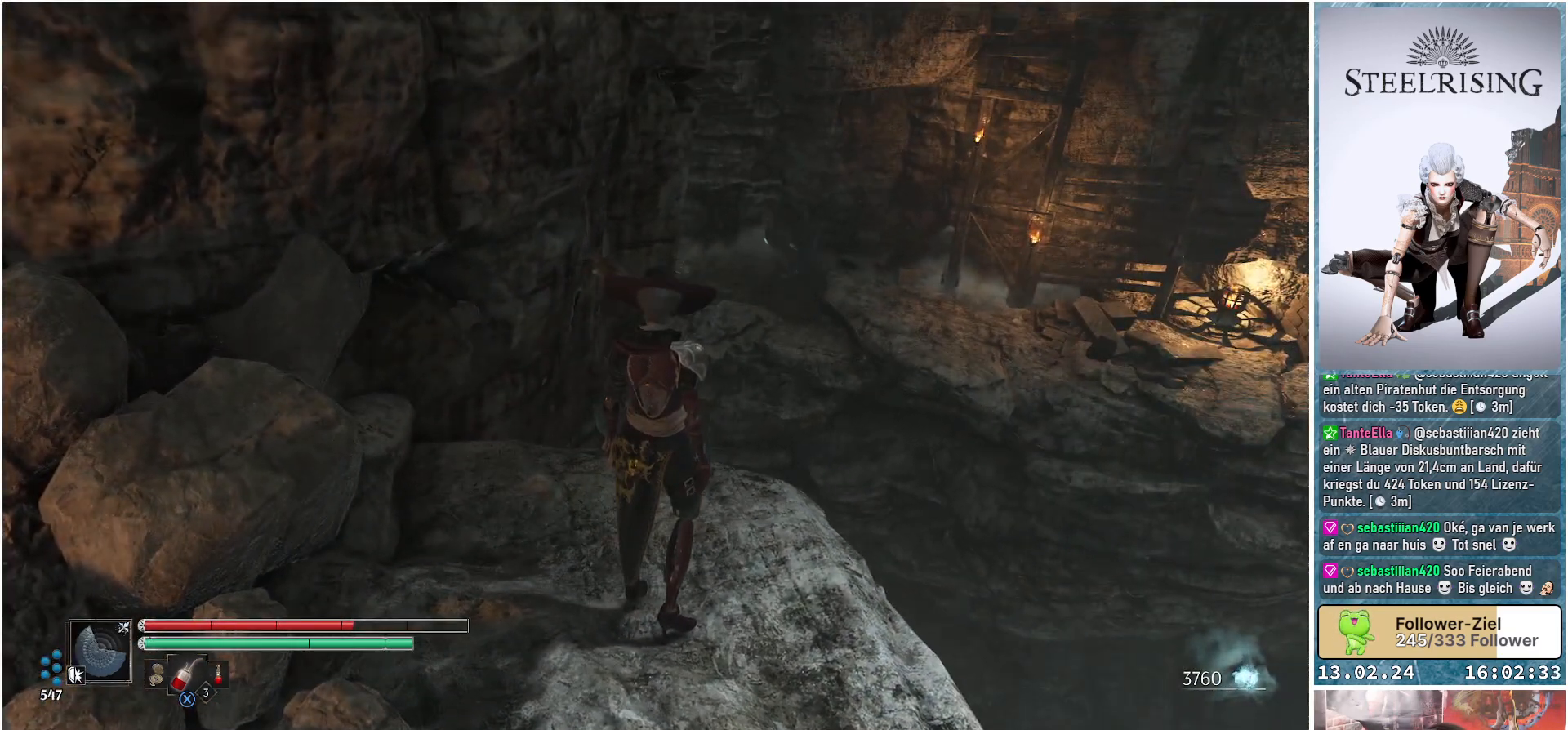
{"buttons": [], "left_stick": "center", "right_stick": "up", "events": [[300, "right_stick", "up"]]}
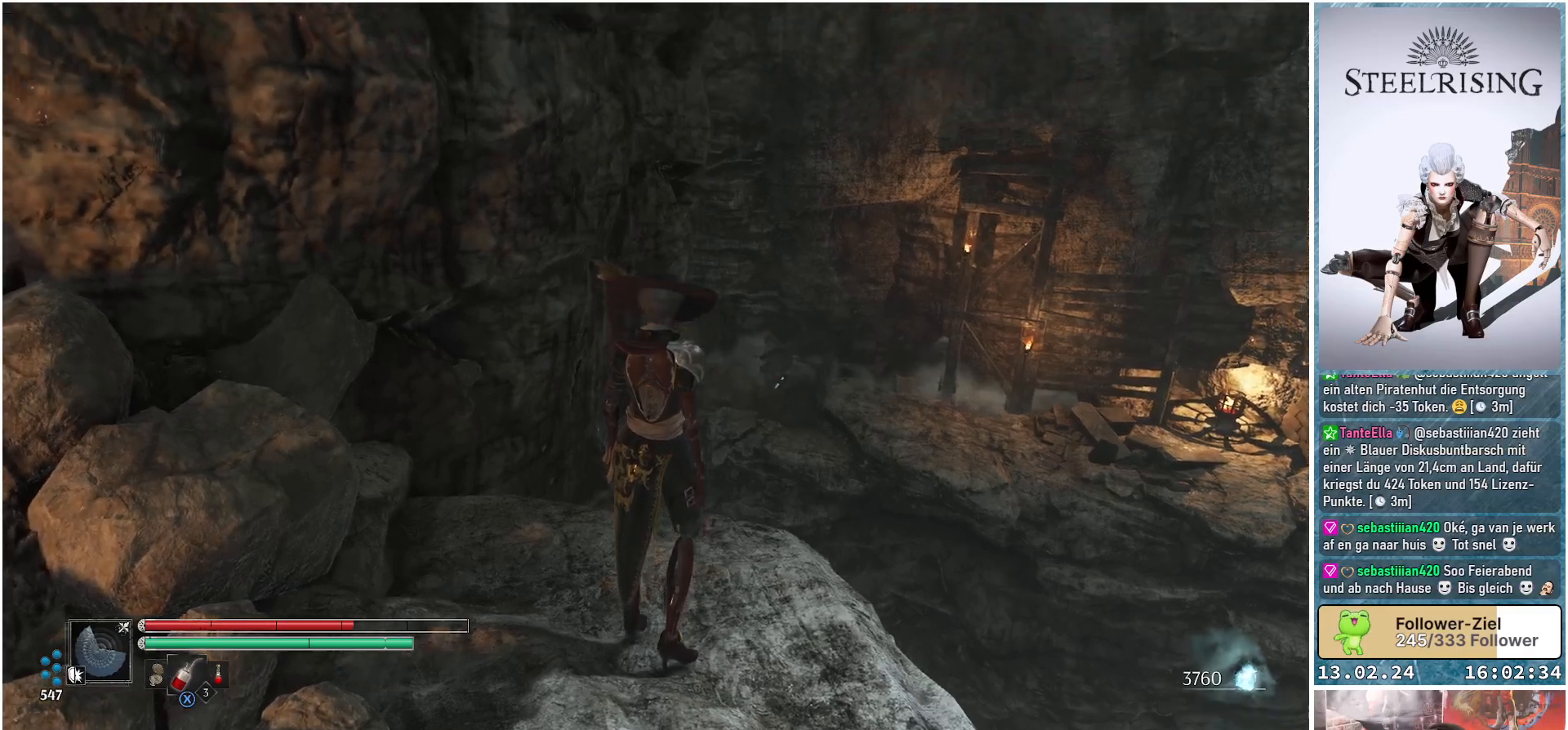
{"buttons": [], "left_stick": "center", "right_stick": "up", "events": []}
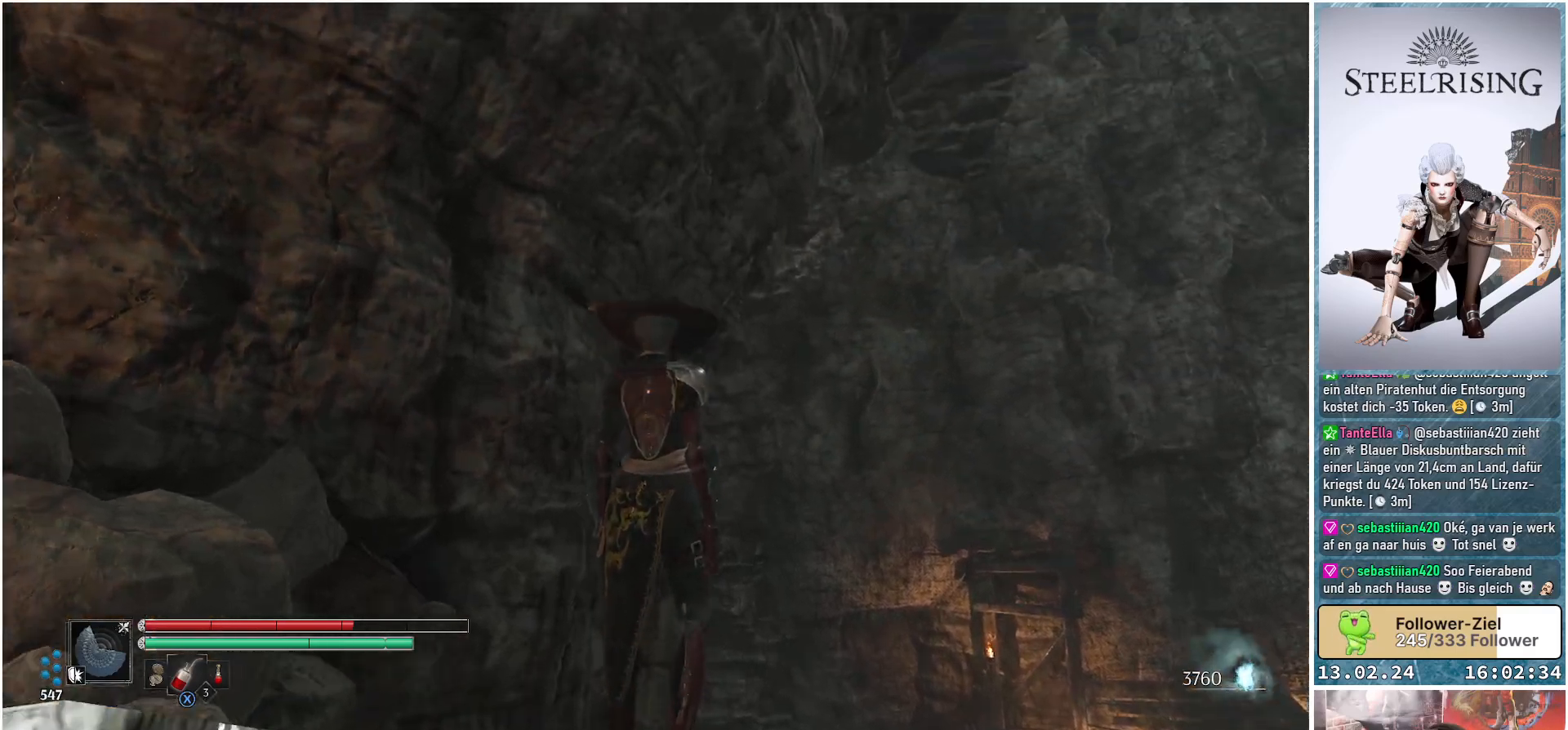
{"buttons": [], "left_stick": "center", "right_stick": "center", "events": [[117, "right_stick", "center"]]}
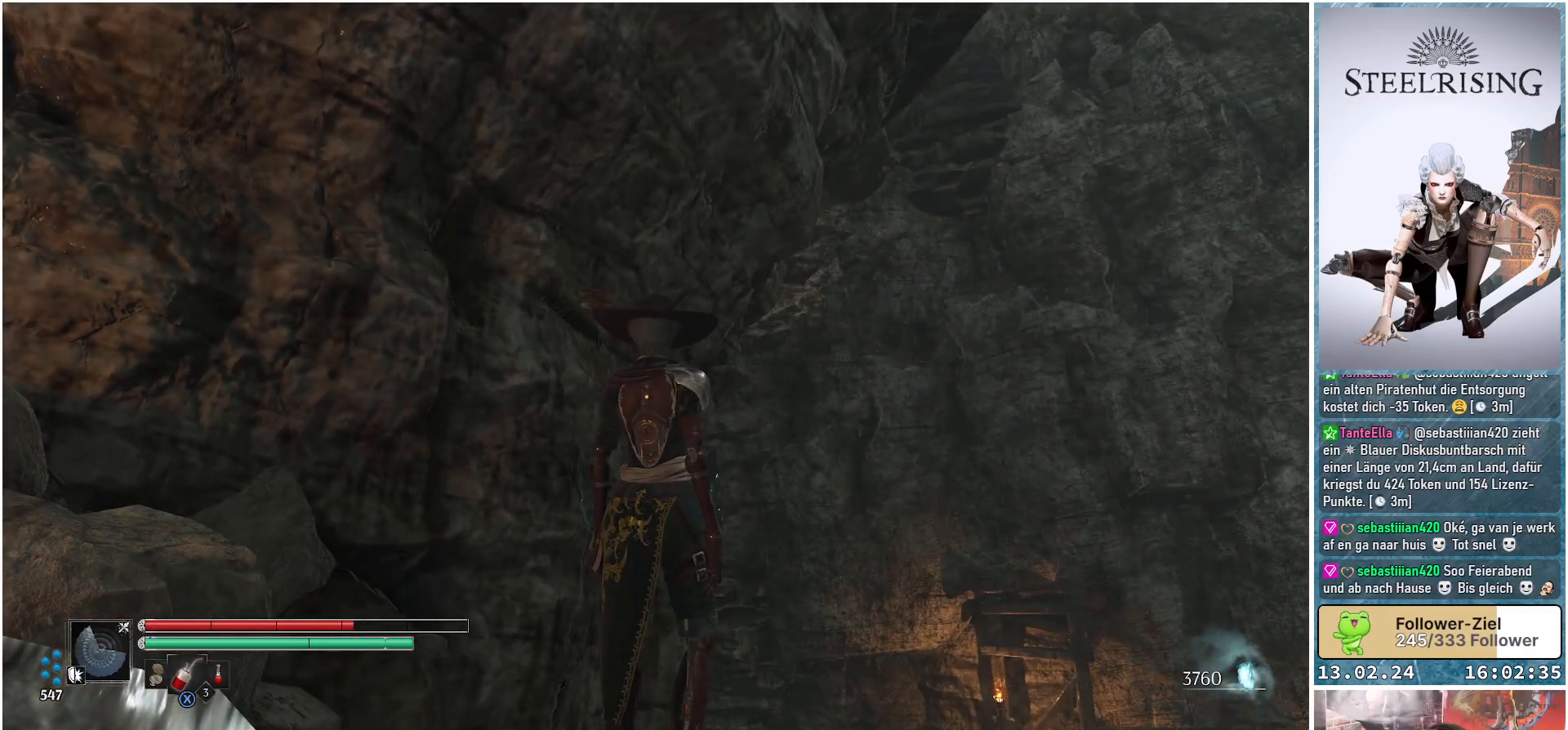
{"buttons": [], "left_stick": "center", "right_stick": "down", "events": [[116, "right_stick", "down"]]}
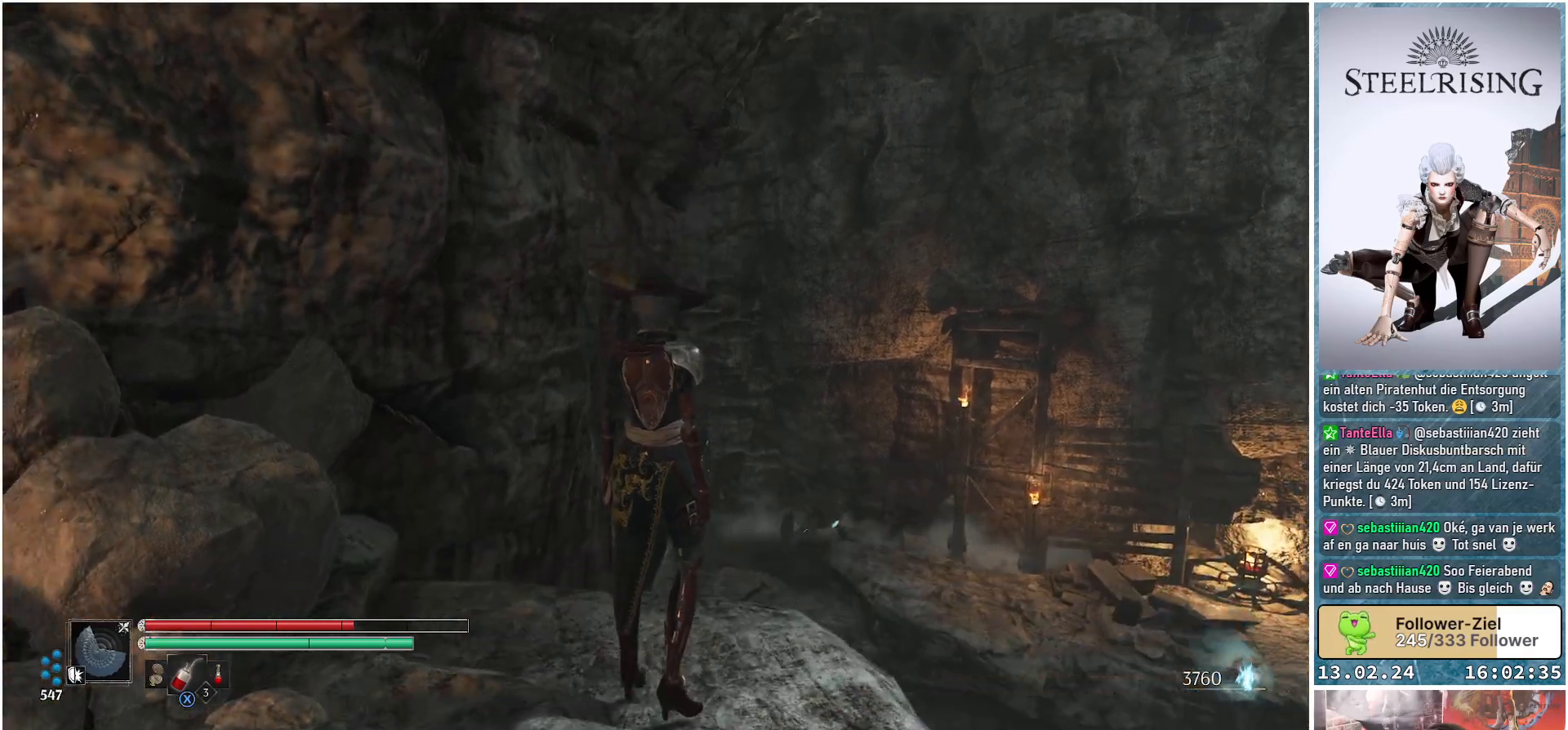
{"buttons": [], "left_stick": "center", "right_stick": "center", "events": [[467, "right_stick", "center"]]}
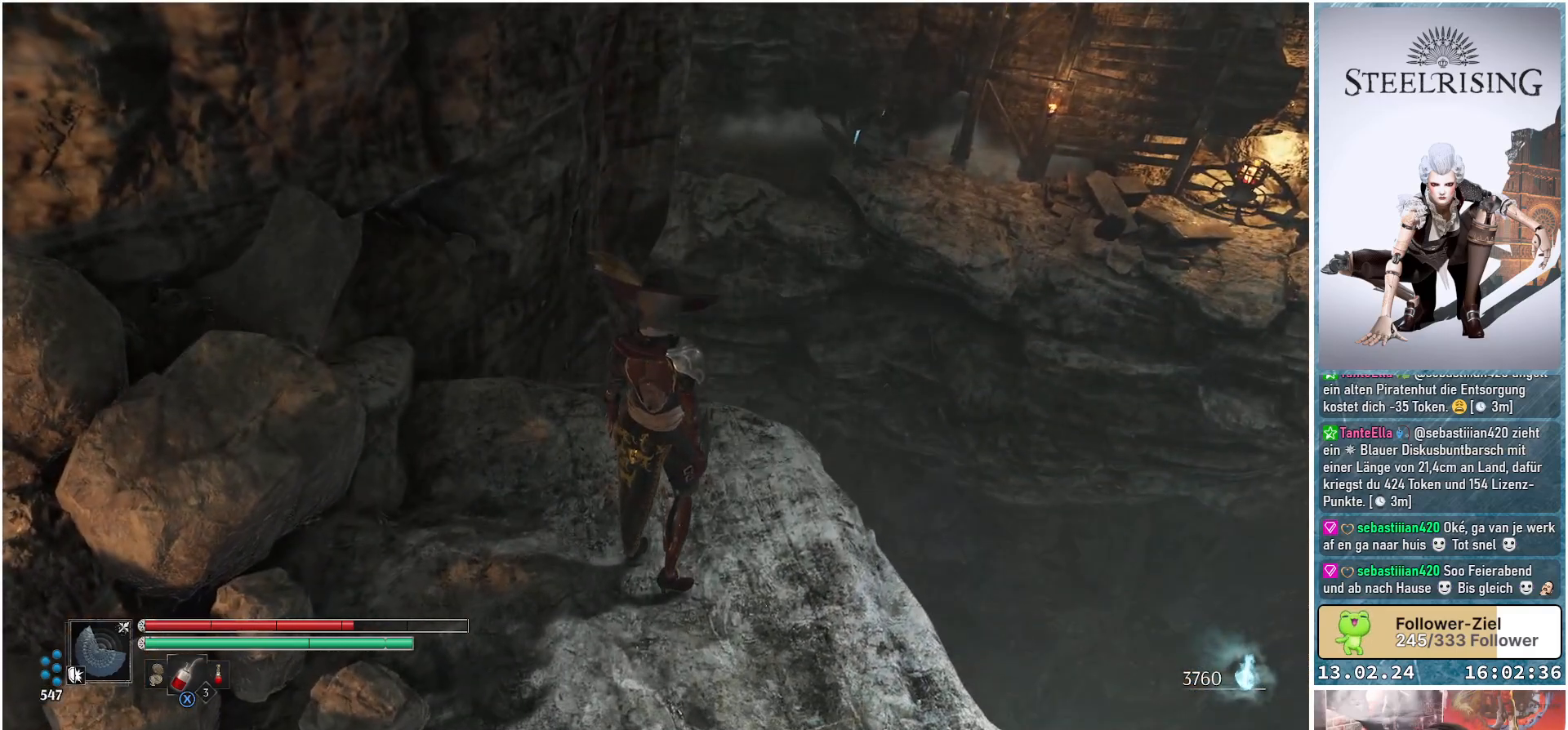
{"buttons": [], "left_stick": "down-left", "right_stick": "up-right", "events": [[16, "left_stick", "down"], [300, "left_stick", "down-left"], [333, "right_stick", "up-right"]]}
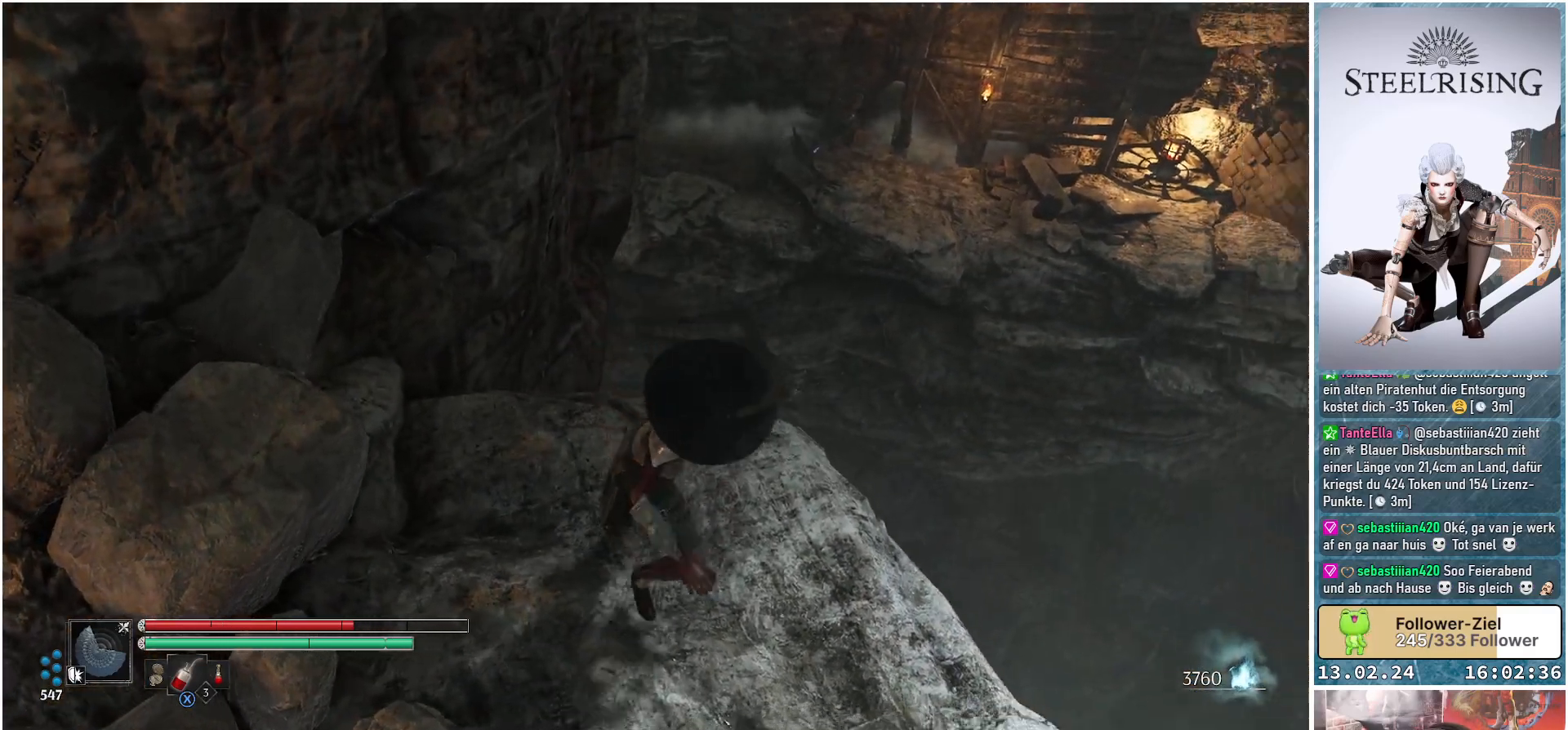
{"buttons": [], "left_stick": "down-left", "right_stick": "up-left", "events": [[484, "right_stick", "up-left"]]}
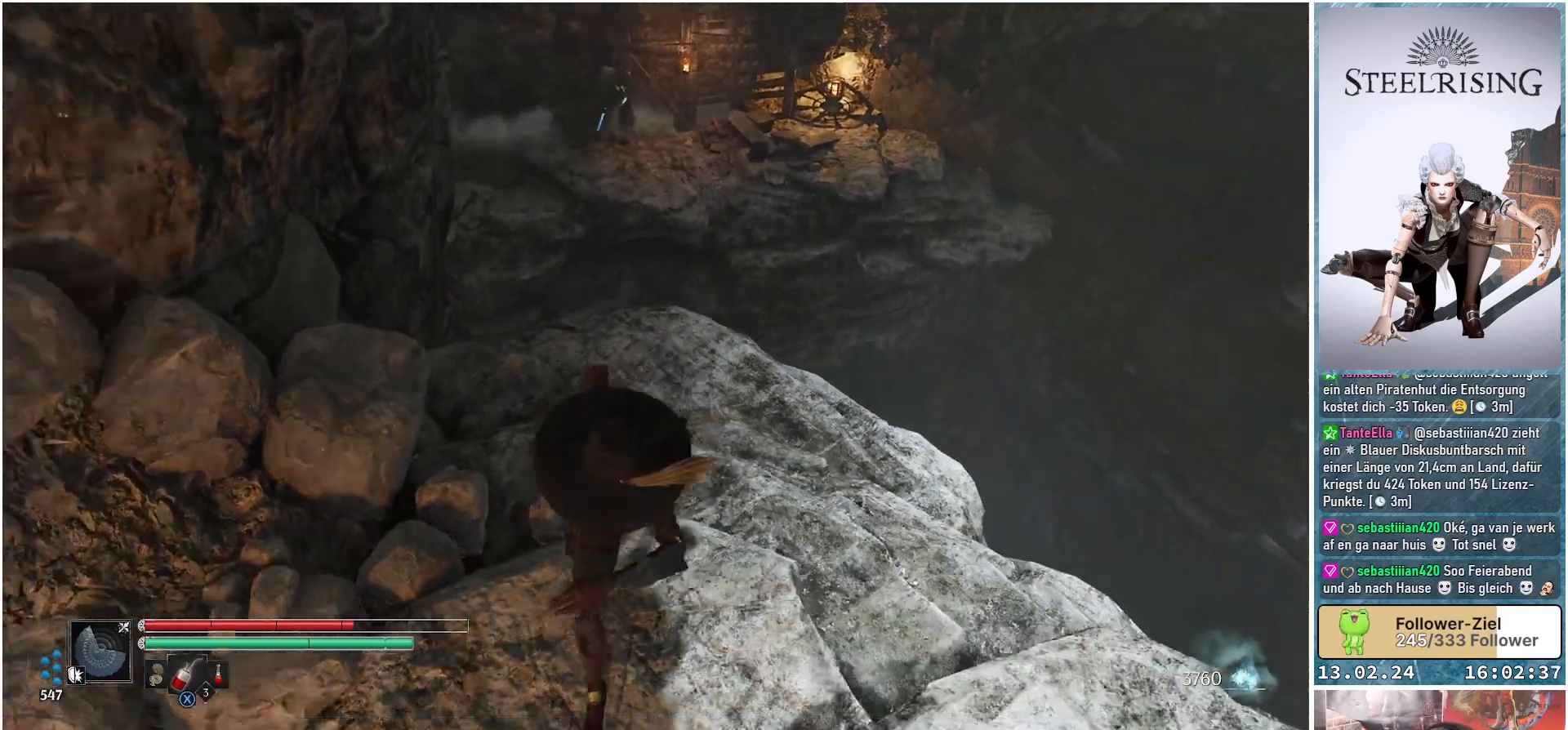
{"buttons": [], "left_stick": "center", "right_stick": "up-left", "events": [[133, "right_stick", "left"], [266, "left_stick", "center"], [383, "right_stick", "up-left"]]}
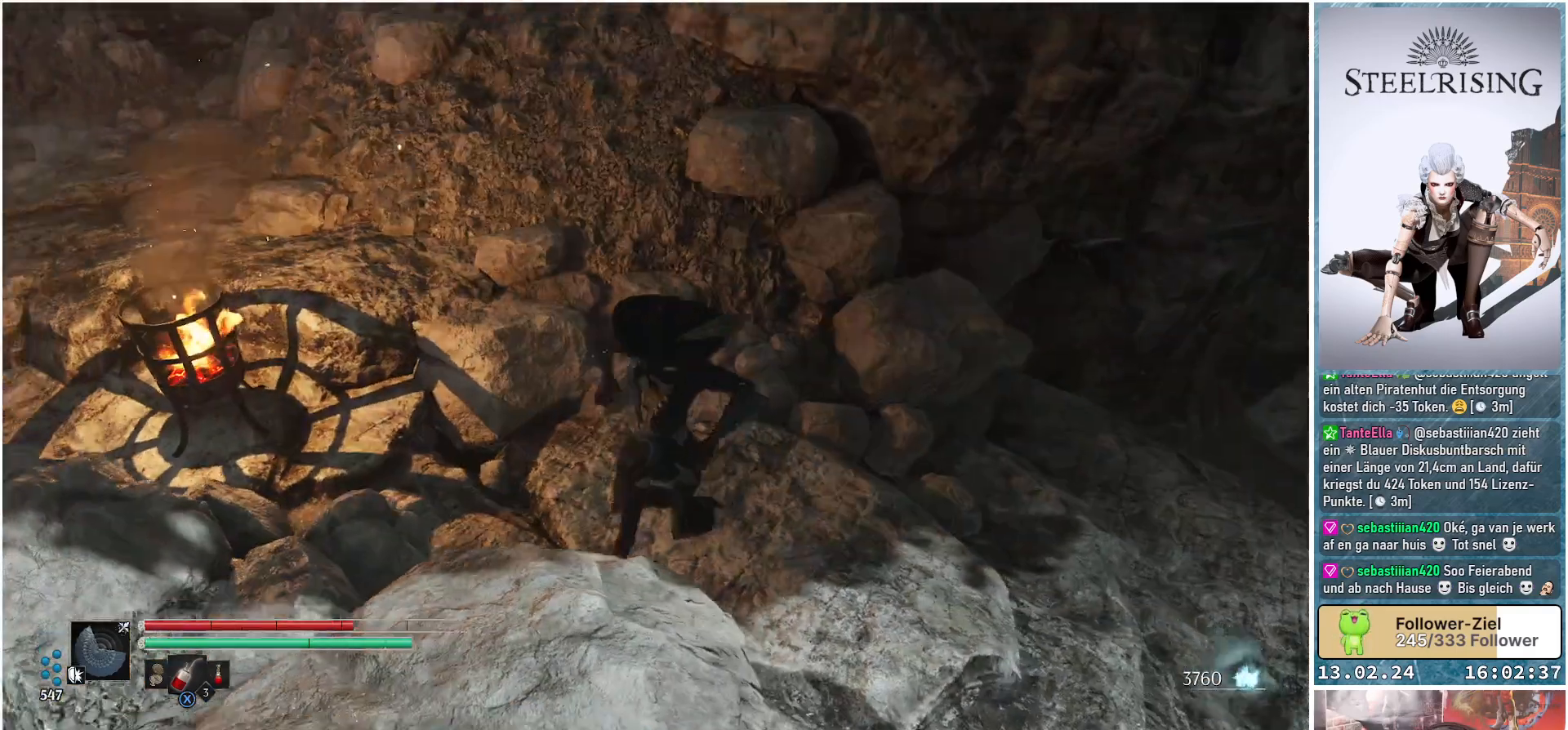
{"buttons": [], "left_stick": "center", "right_stick": "up", "events": [[467, "right_stick", "up"]]}
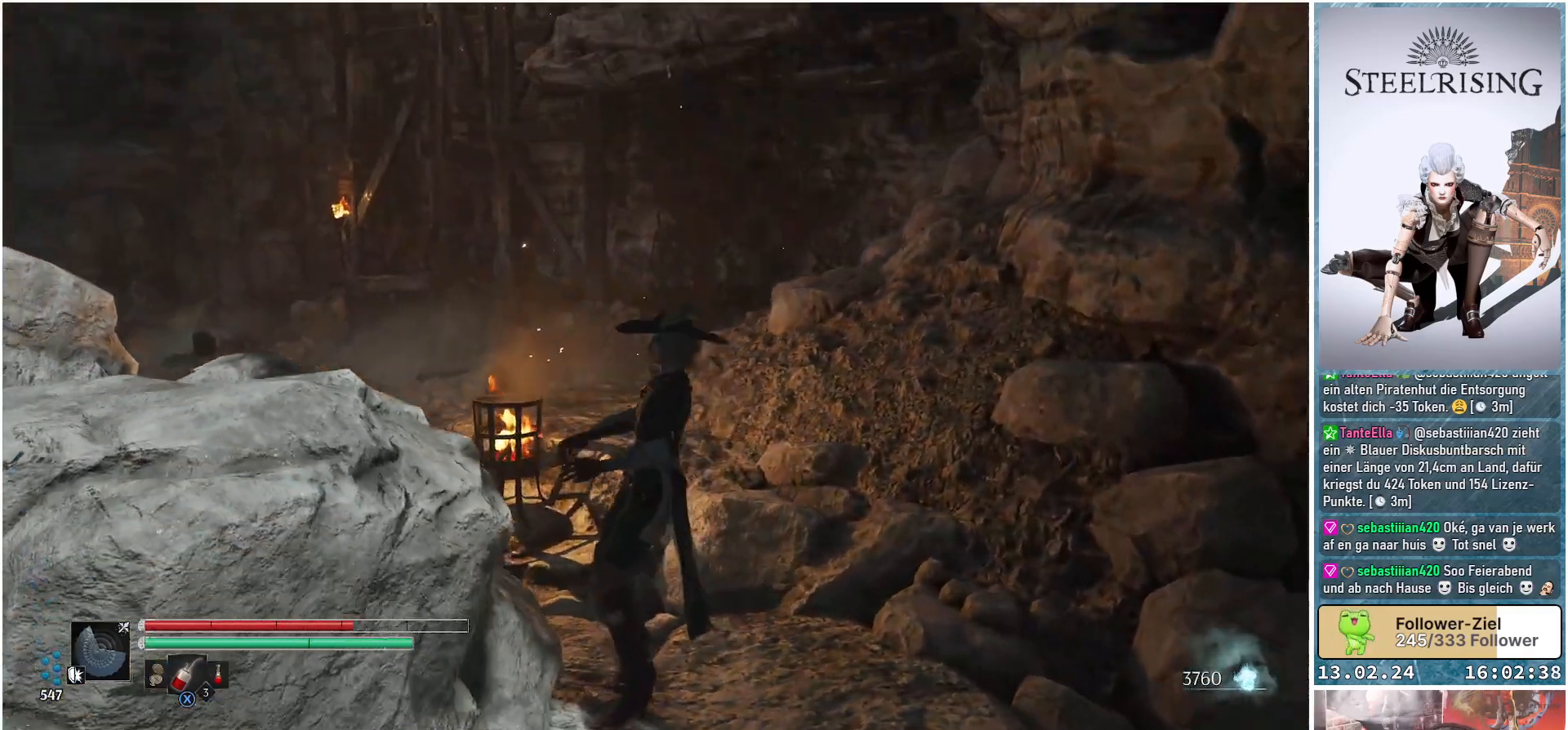
{"buttons": [], "left_stick": "center", "right_stick": "left", "events": [[250, "right_stick", "up-left"], [450, "right_stick", "left"]]}
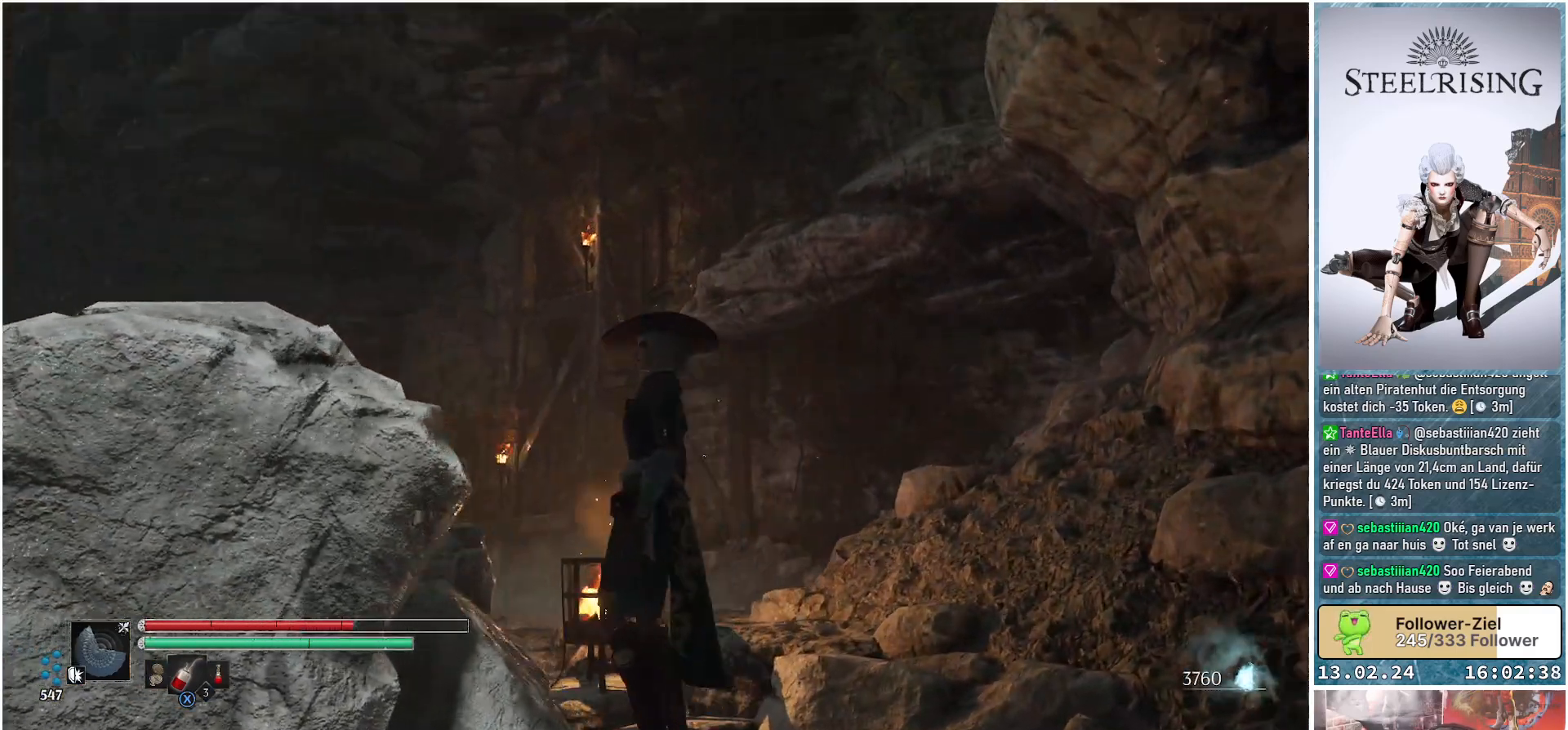
{"buttons": ["A"], "left_stick": "up-left", "right_stick": "center", "events": [[184, "right_stick", "up"], [234, "right_stick", "center"], [351, "left_stick", "up"], [467, "left_stick", "up-left"], [501, "A", "down"]]}
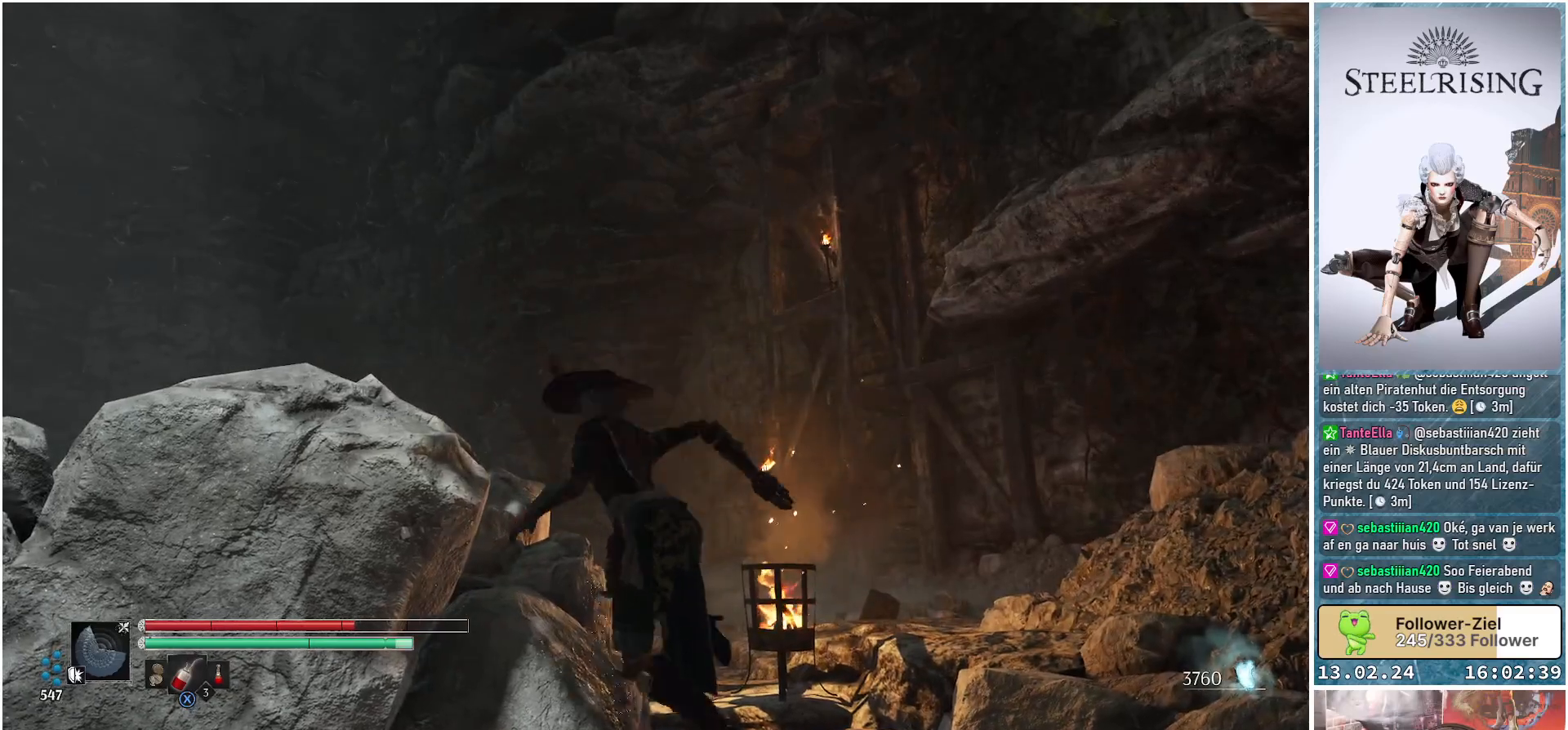
{"buttons": [], "left_stick": "up-left", "right_stick": "down", "events": [[67, "A", "up"], [283, "right_stick", "down"]]}
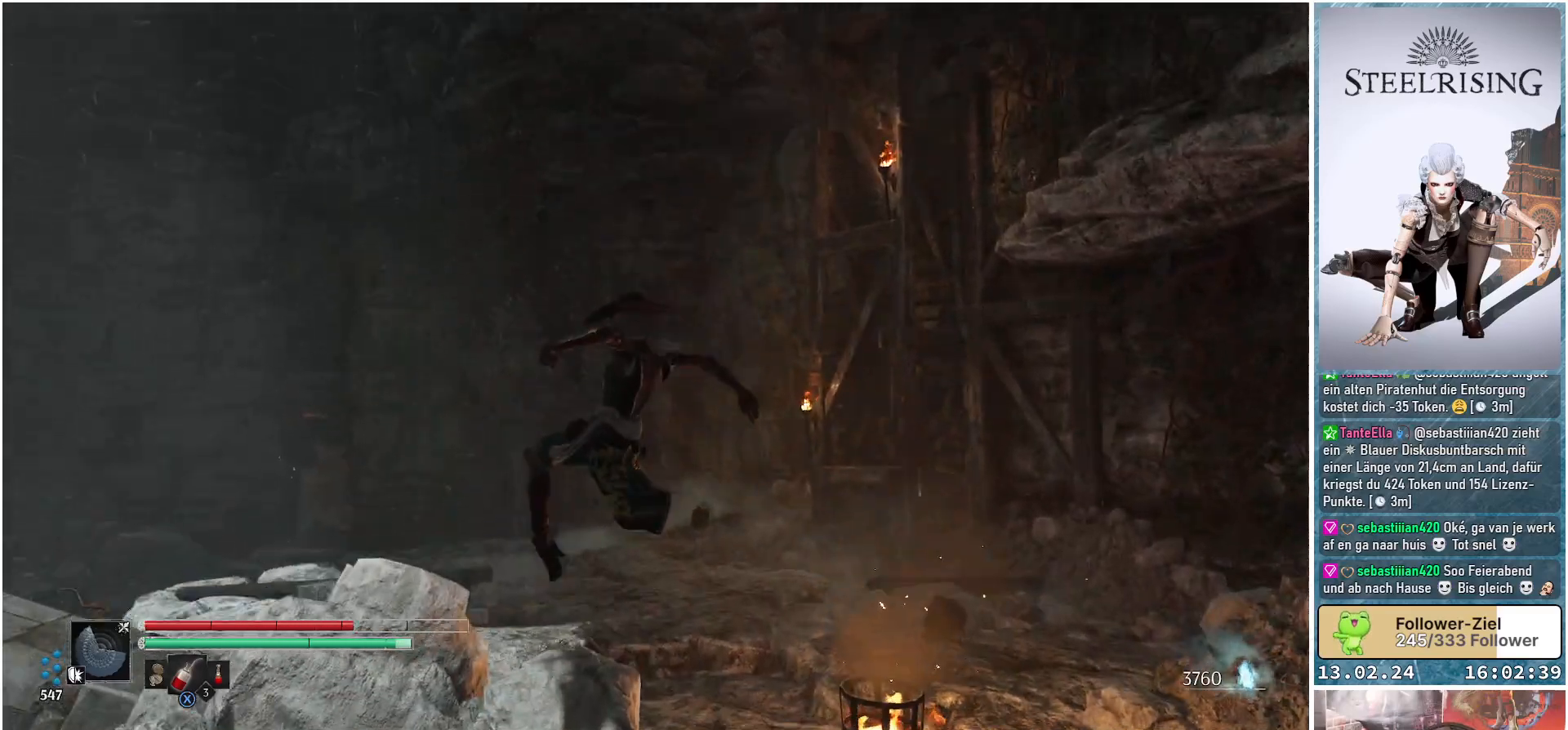
{"buttons": [], "left_stick": "center", "right_stick": "up-right", "events": [[134, "right_stick", "center"], [167, "left_stick", "center"], [467, "right_stick", "up-right"]]}
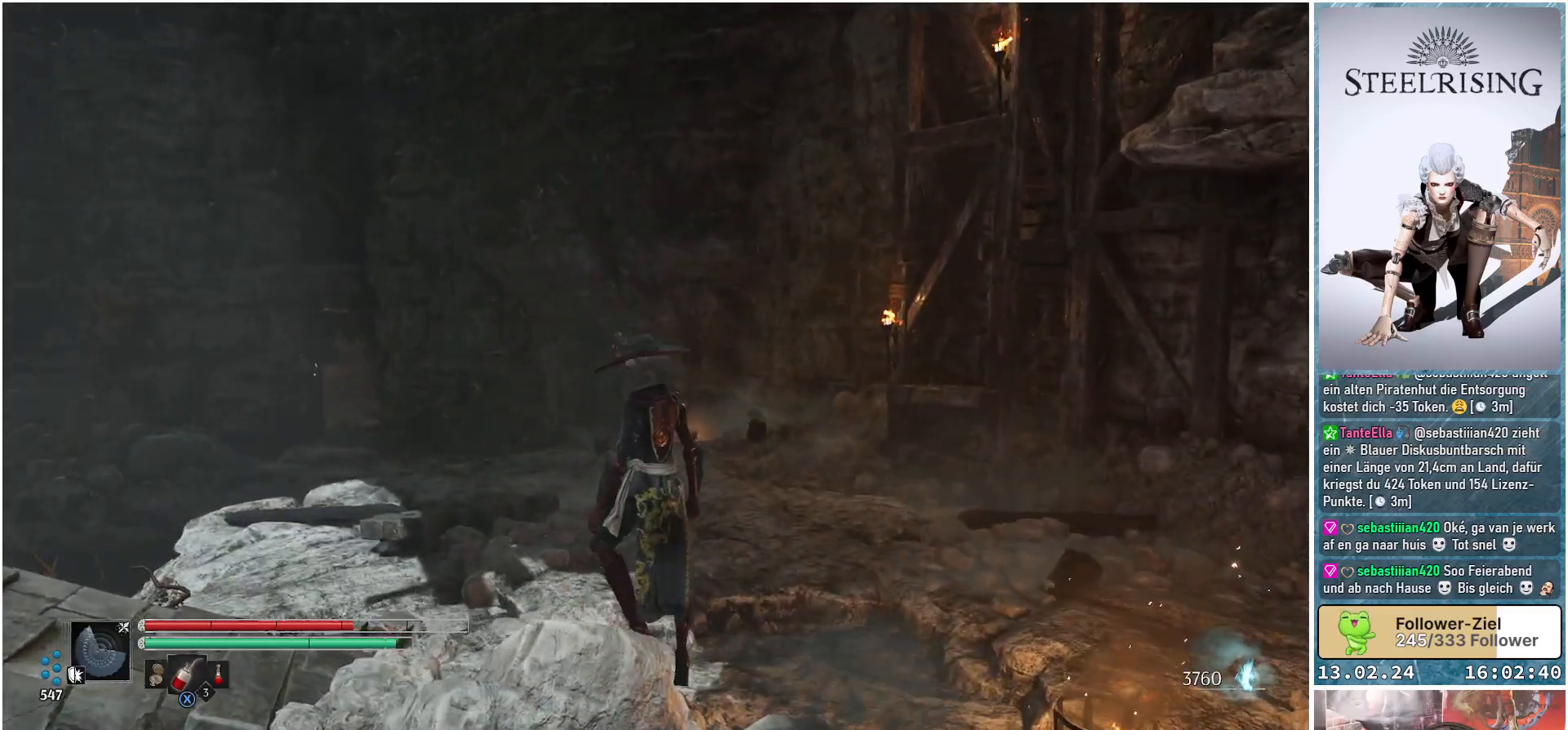
{"buttons": [], "left_stick": "center", "right_stick": "up-right", "events": []}
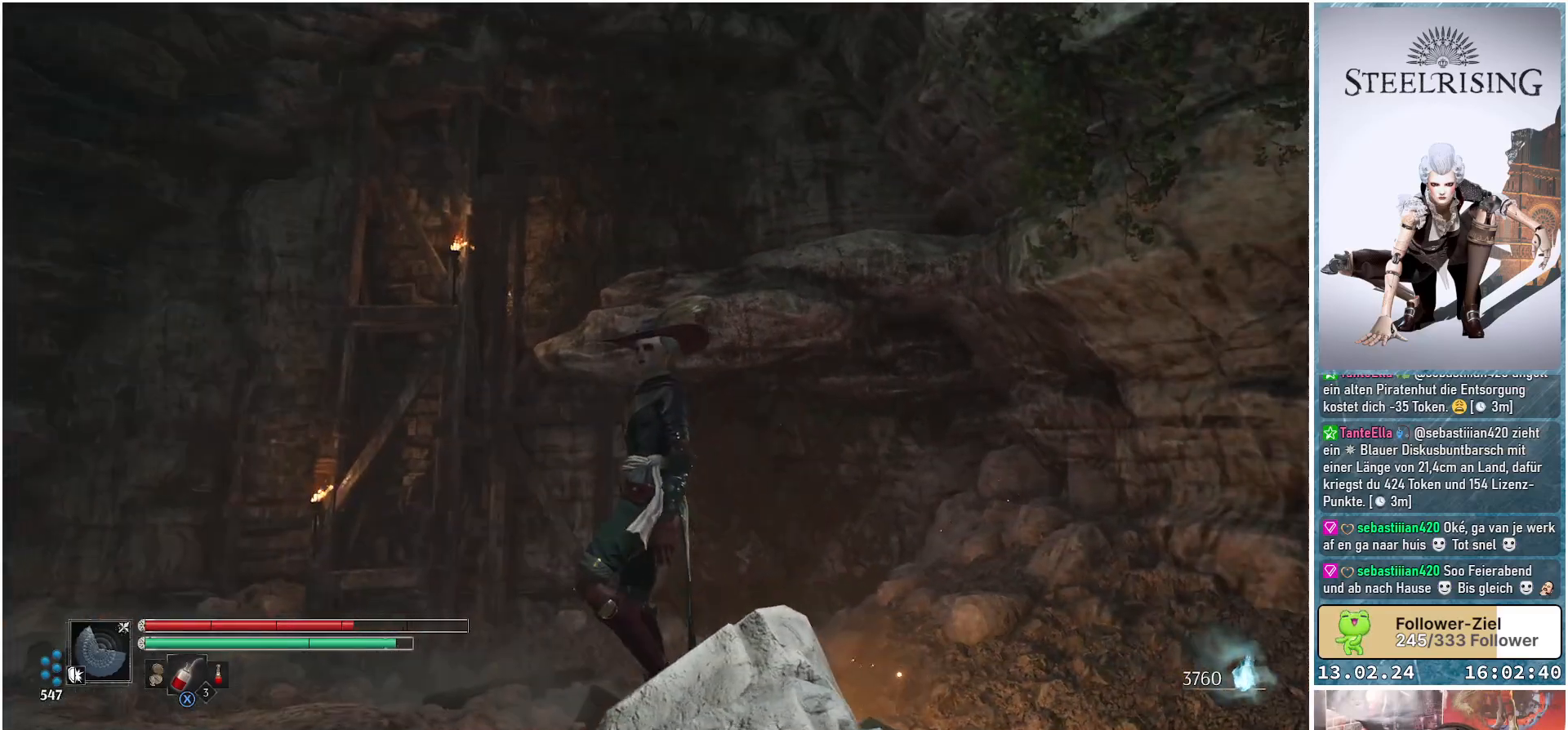
{"buttons": [], "left_stick": "center", "right_stick": "up-right", "events": []}
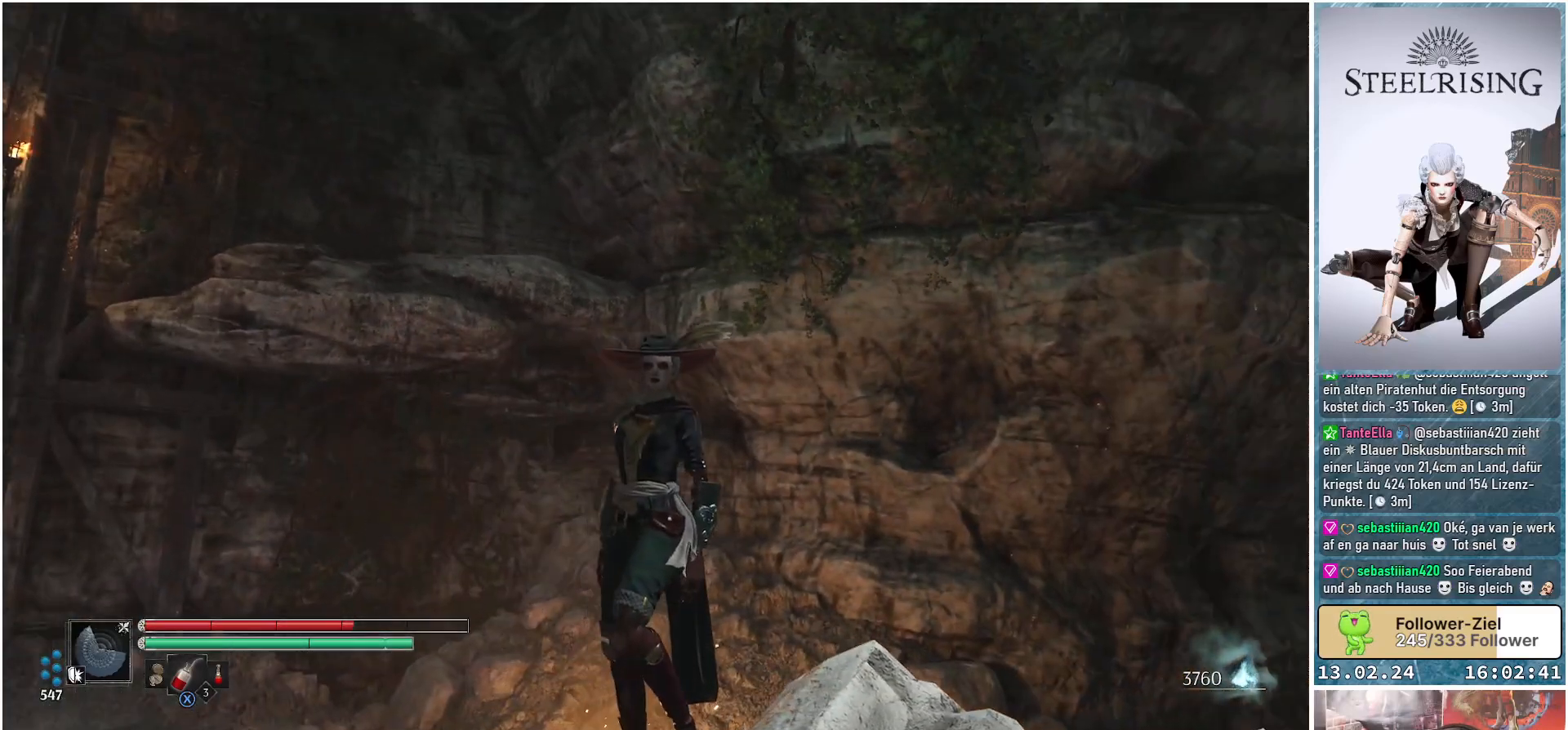
{"buttons": ["A"], "left_stick": "up-left", "right_stick": "center", "events": [[17, "right_stick", "center"], [183, "left_stick", "up-left"], [450, "A", "down"]]}
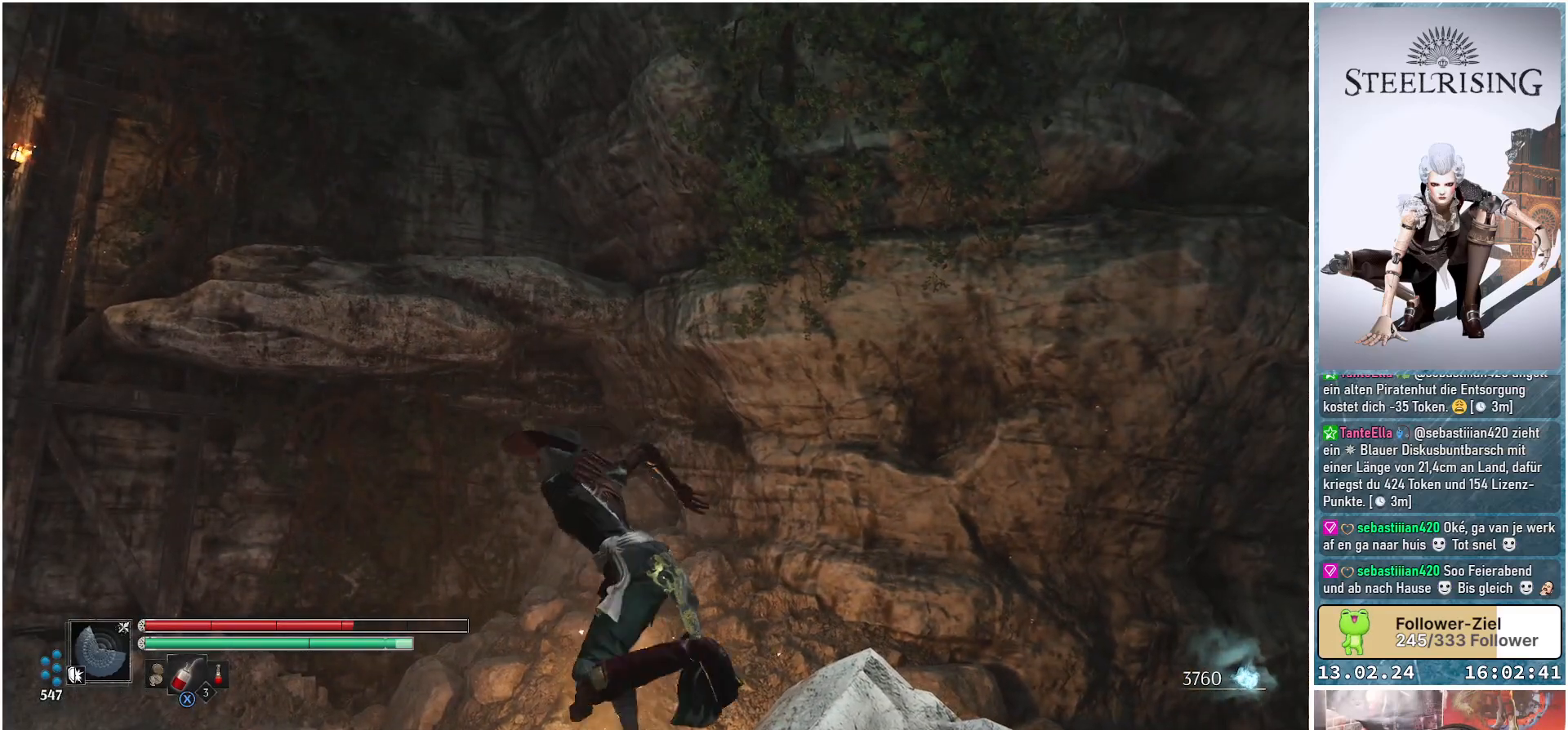
{"buttons": [], "left_stick": "up-left", "right_stick": "left", "events": [[67, "A", "up"], [334, "right_stick", "left"]]}
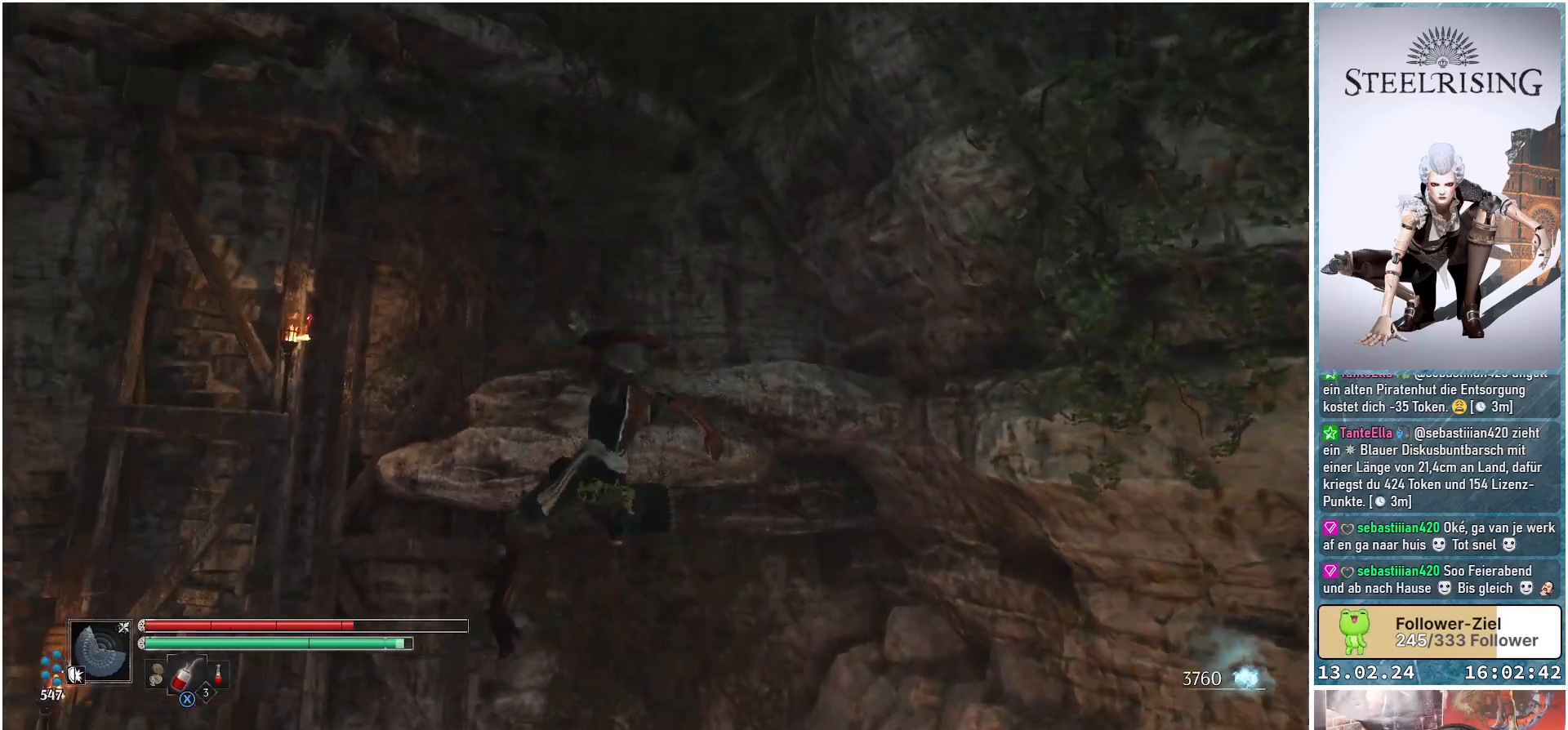
{"buttons": [], "left_stick": "up-left", "right_stick": "center", "events": [[217, "right_stick", "center"]]}
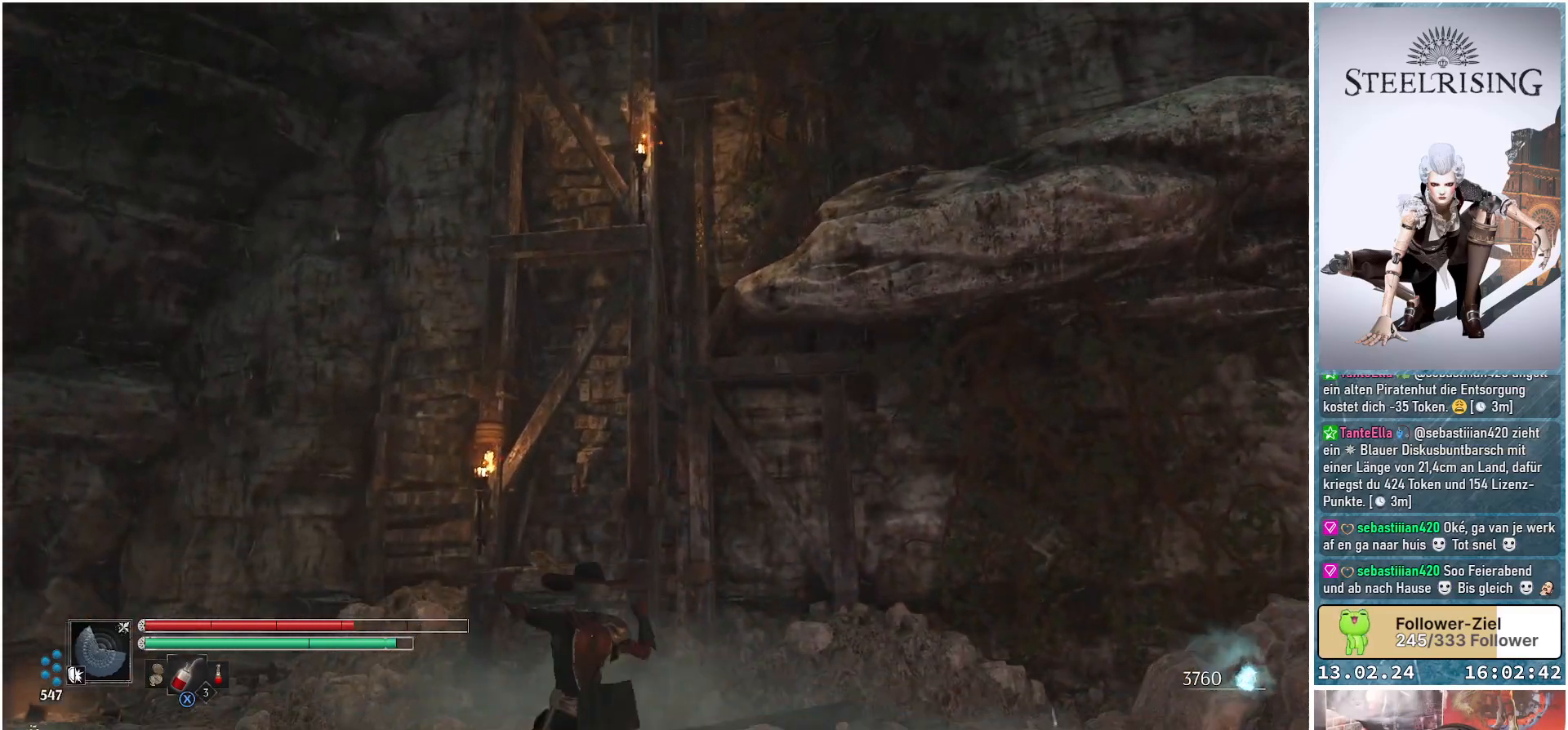
{"buttons": [], "left_stick": "up-right", "right_stick": "down-left", "events": [[34, "right_stick", "down-left"], [84, "left_stick", "up"], [367, "left_stick", "up-right"]]}
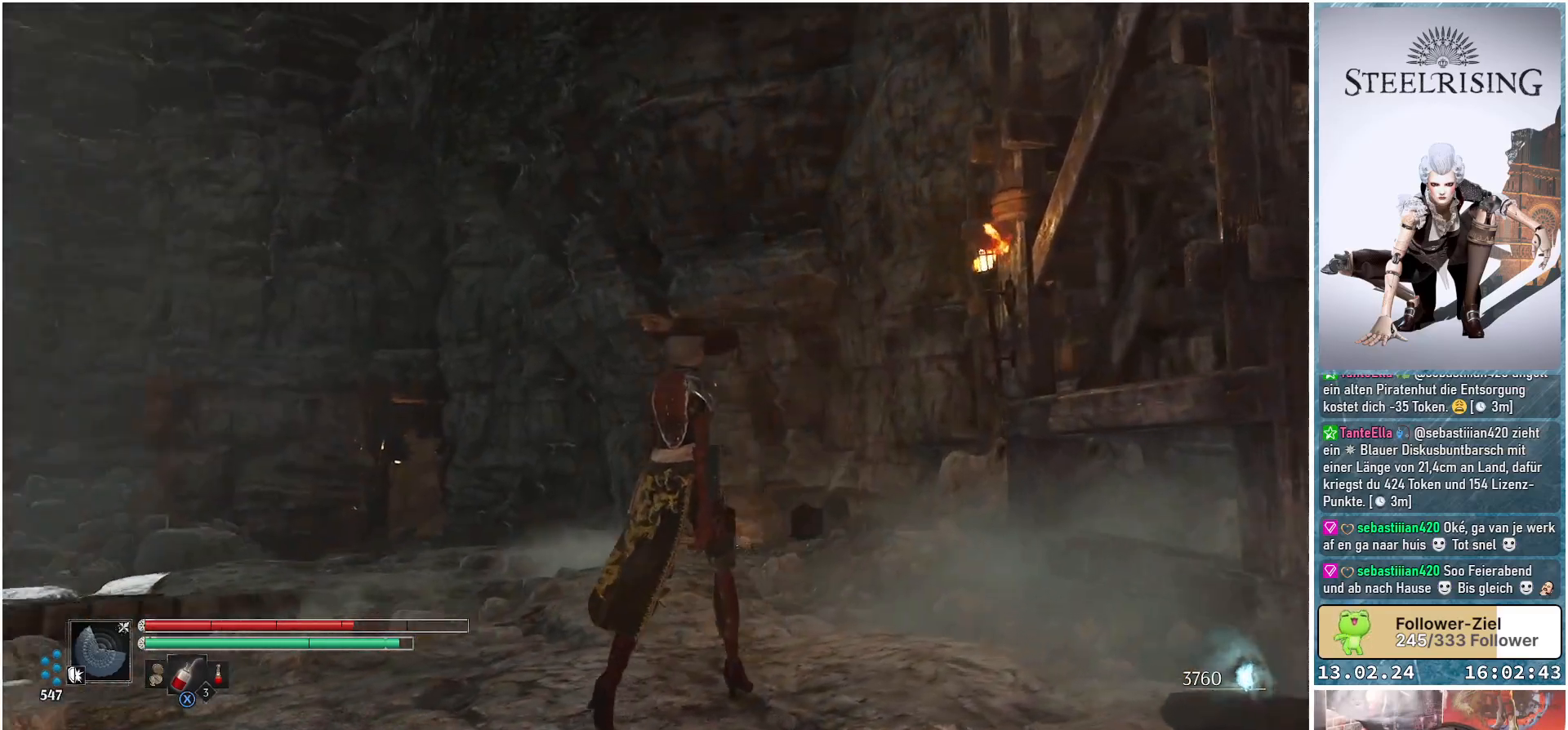
{"buttons": [], "left_stick": "center", "right_stick": "left", "events": [[183, "left_stick", "center"], [317, "right_stick", "left"]]}
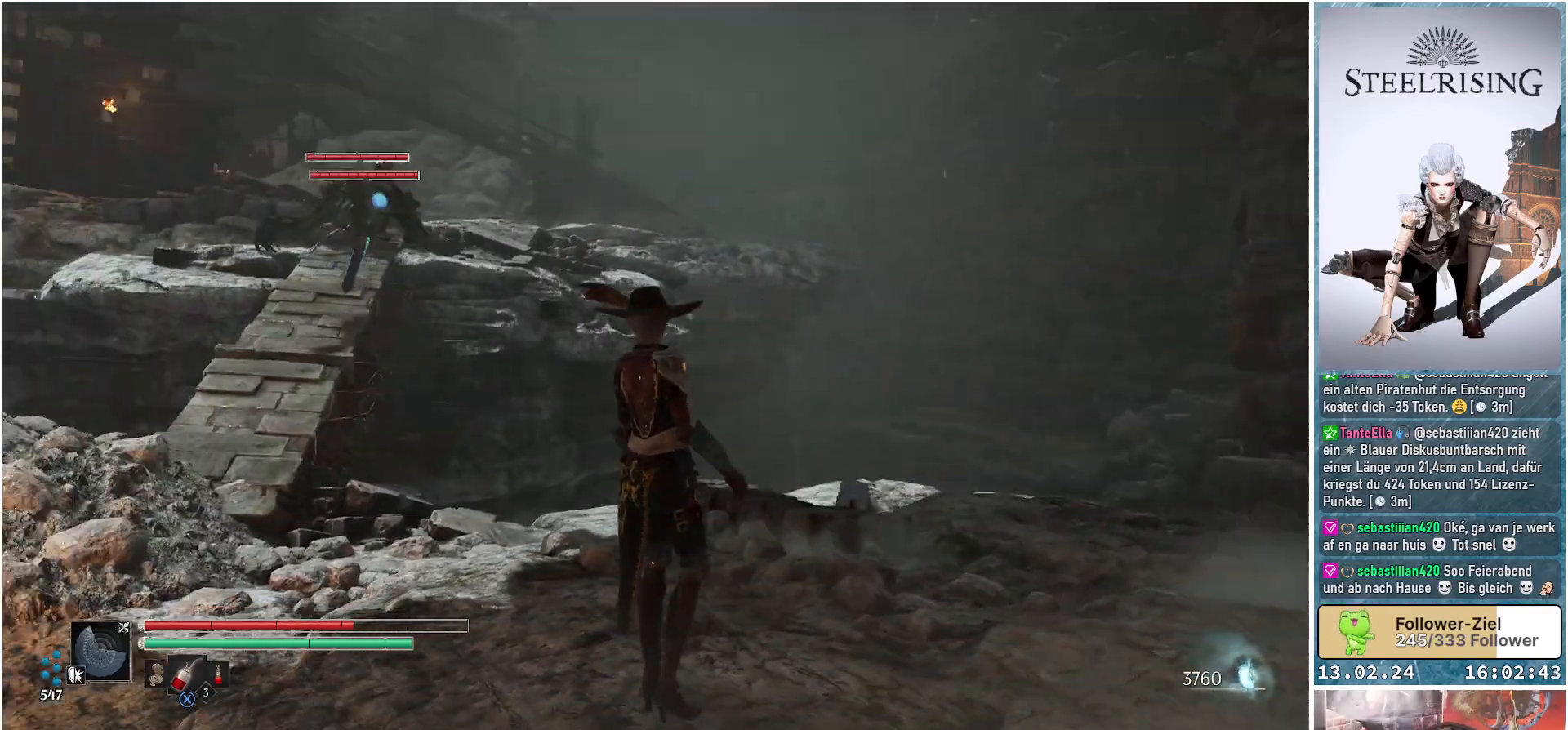
{"buttons": ["R3"], "left_stick": "center", "right_stick": "center", "events": [[67, "right_stick", "up-left"], [184, "right_stick", "center"], [484, "R3", "down"]]}
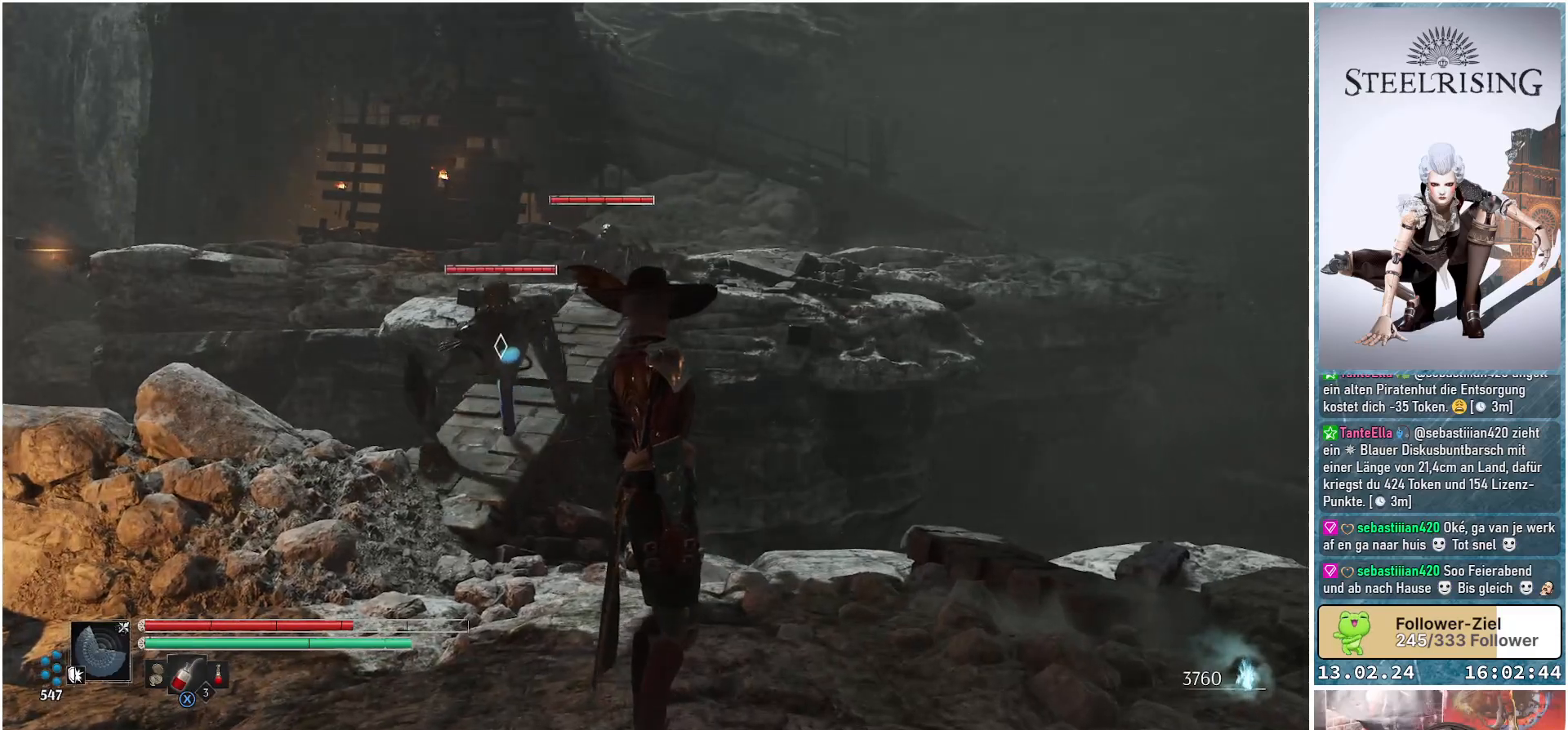
{"buttons": [], "left_stick": "down-right", "right_stick": "center", "events": [[17, "left_stick", "right"], [83, "R3", "up"], [133, "left_stick", "down-right"]]}
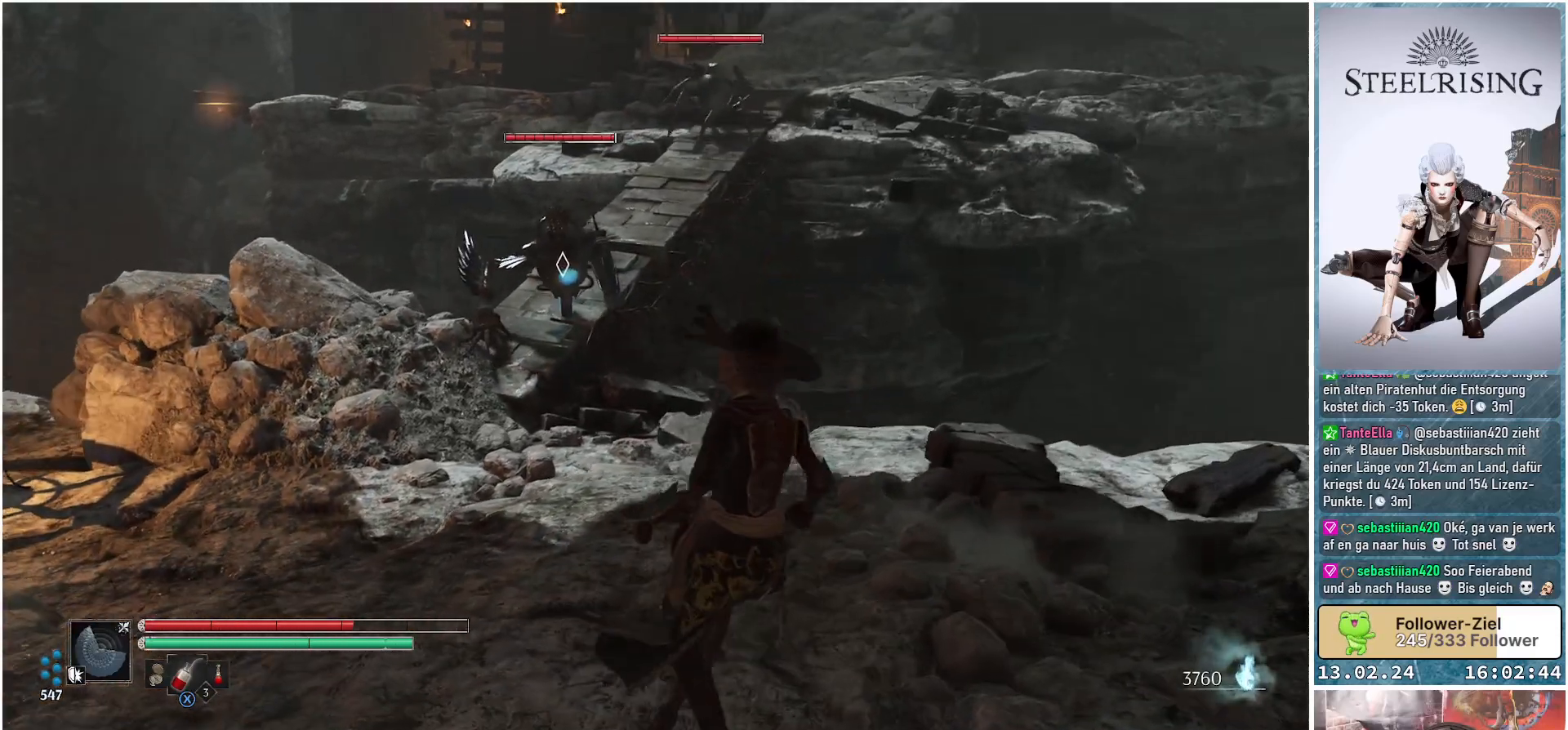
{"buttons": [], "left_stick": "down-right", "right_stick": "center", "events": []}
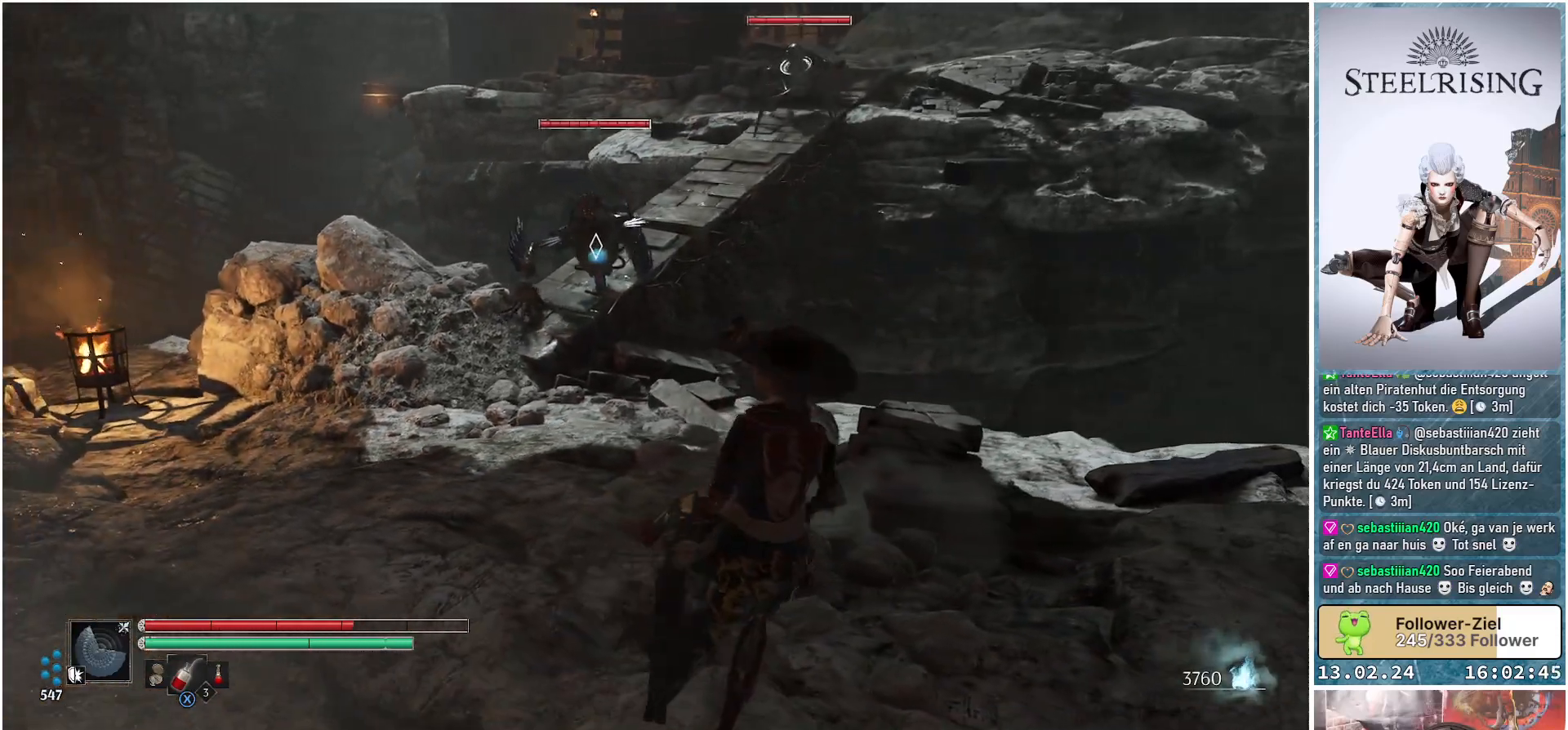
{"buttons": [], "left_stick": "down-right", "right_stick": "center", "events": []}
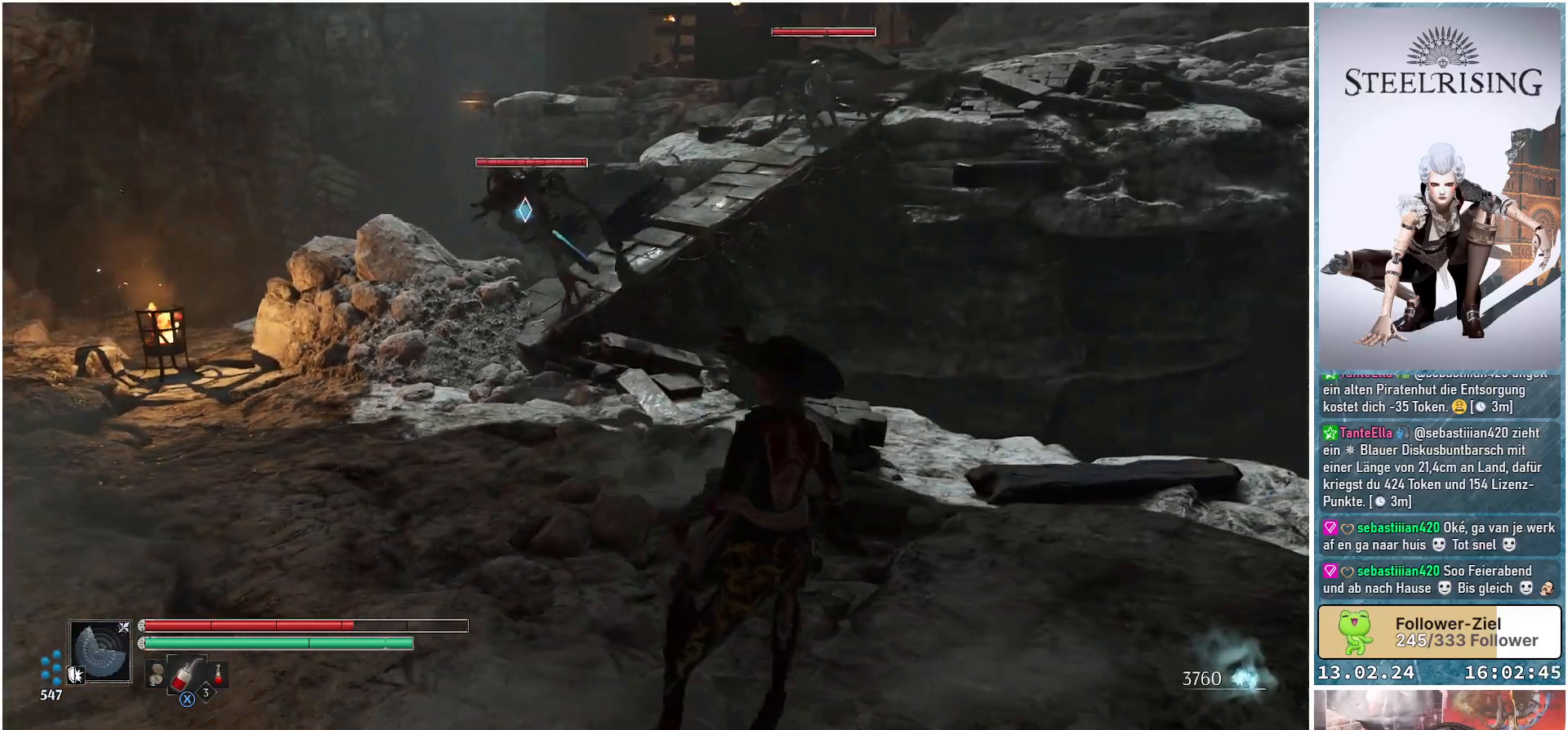
{"buttons": [], "left_stick": "center", "right_stick": "center", "events": [[467, "left_stick", "center"]]}
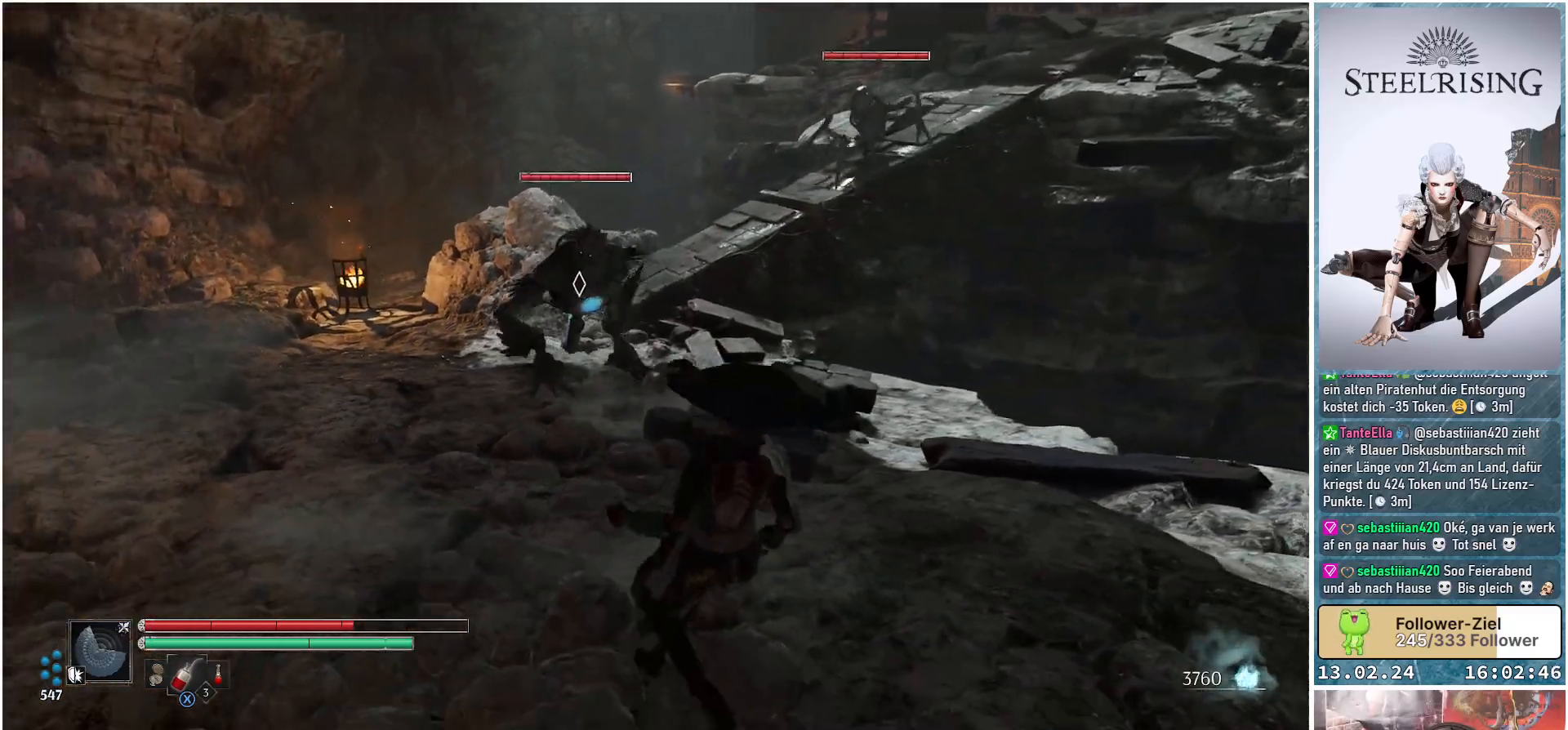
{"buttons": [], "left_stick": "up-right", "right_stick": "center", "events": [[33, "left_stick", "up"], [367, "left_stick", "up-right"]]}